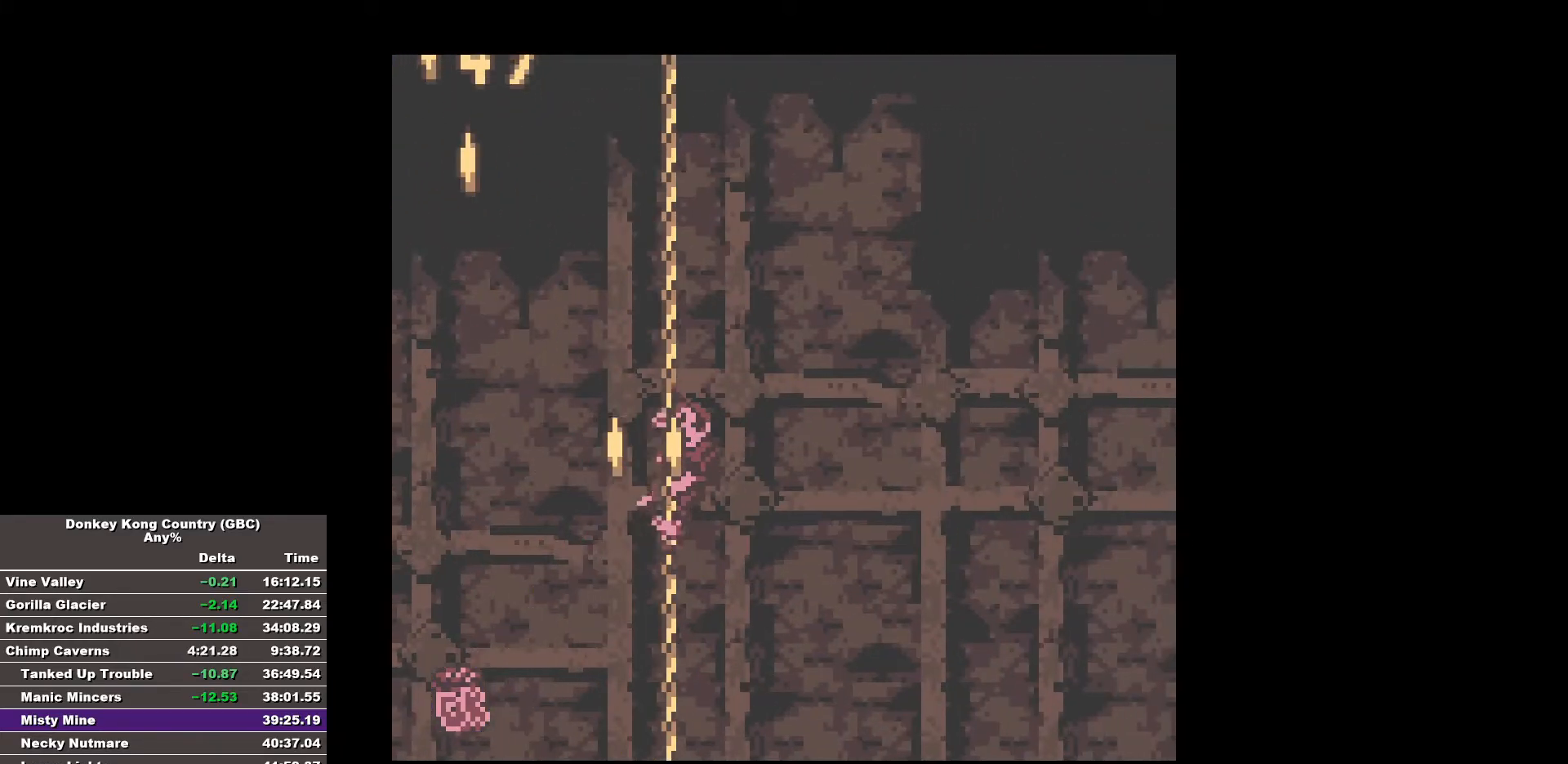
Gameplay with a controller (Nintendo layout); each line is a JSON object with the inputs held at the frame after it. "events" lists button and stick changes between this image and that frame as [ms after this image, input, new state], when the widget could be followed in between. Not read: A DPAD_DOWN L3 R3.
{"buttons": ["B", "DPAD_RIGHT"], "events": [[17, "DPAD_UP", "down"], [200, "DPAD_UP", "up"]]}
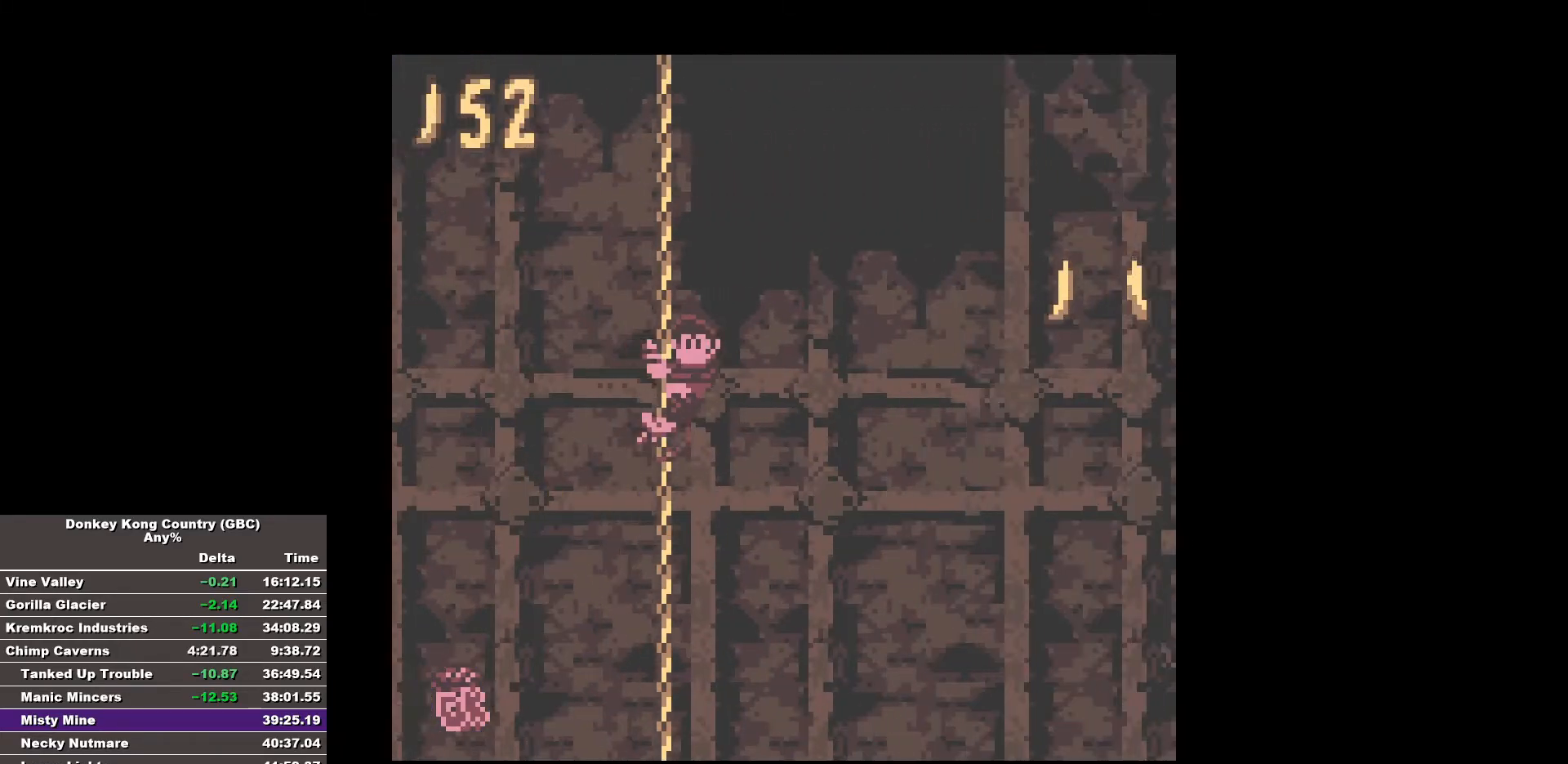
{"buttons": ["B", "DPAD_RIGHT"], "events": [[267, "DPAD_UP", "down"], [500, "DPAD_UP", "up"]]}
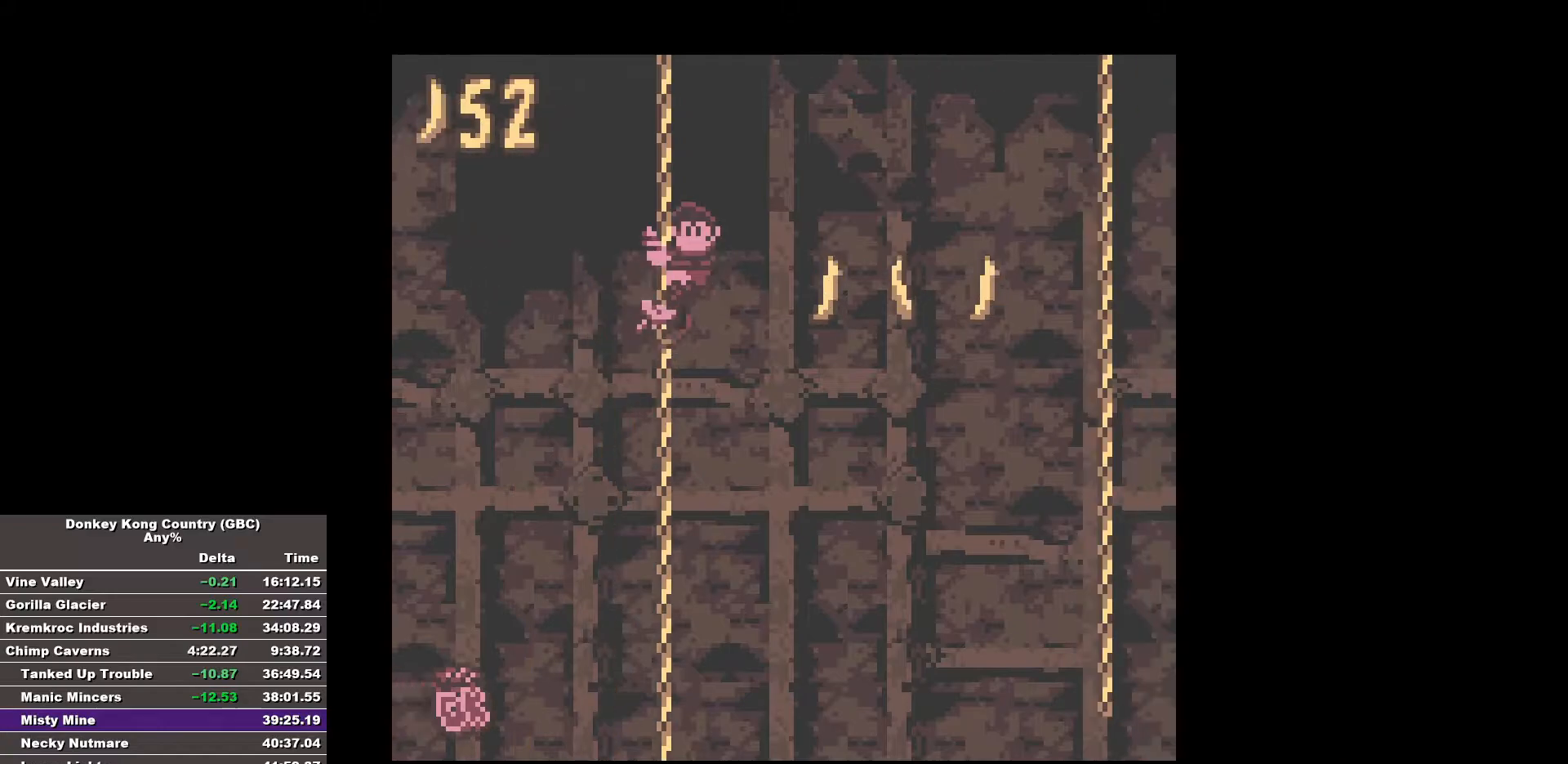
{"buttons": ["B", "DPAD_RIGHT"], "events": []}
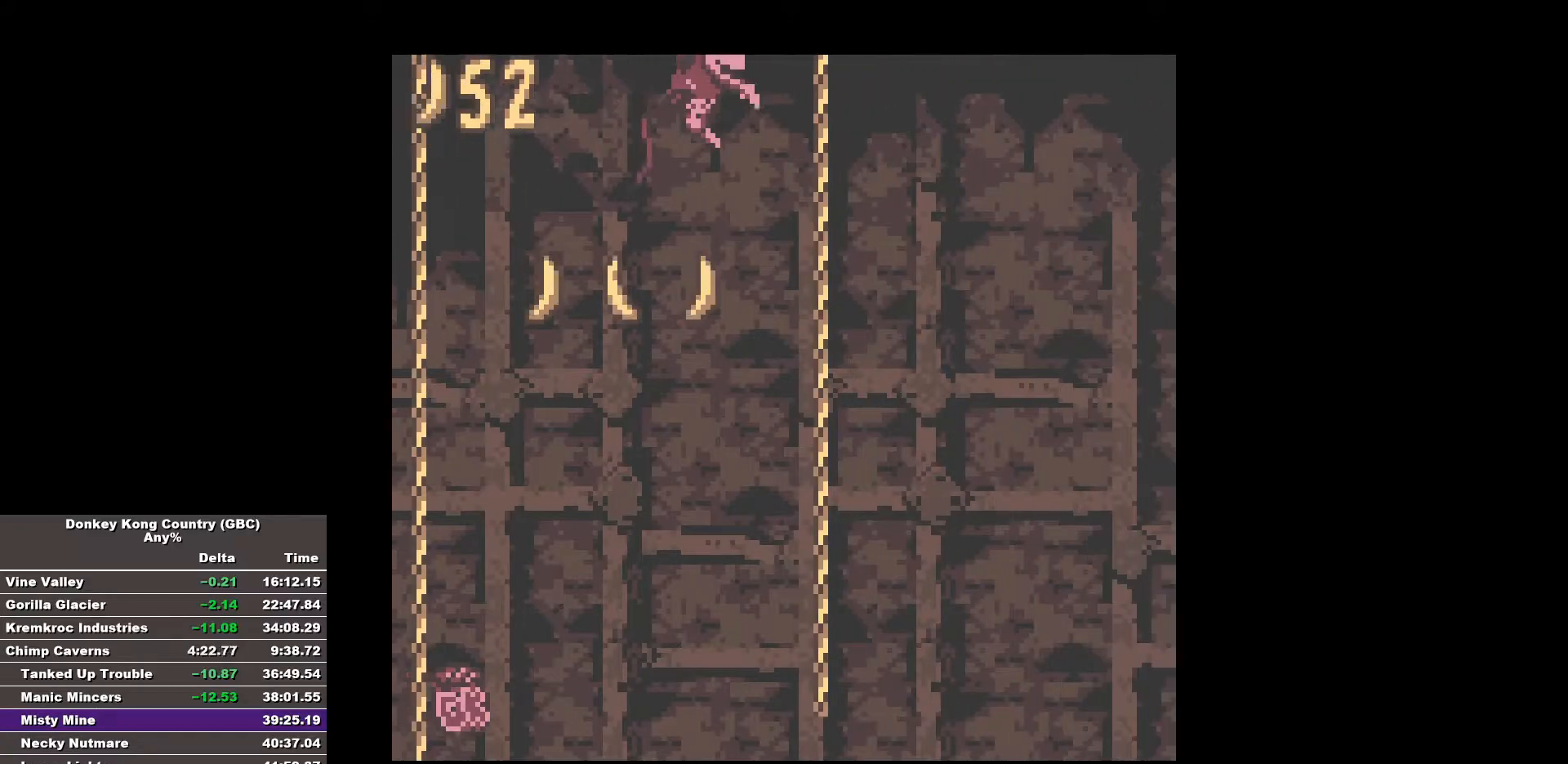
{"buttons": ["B", "DPAD_RIGHT"], "events": []}
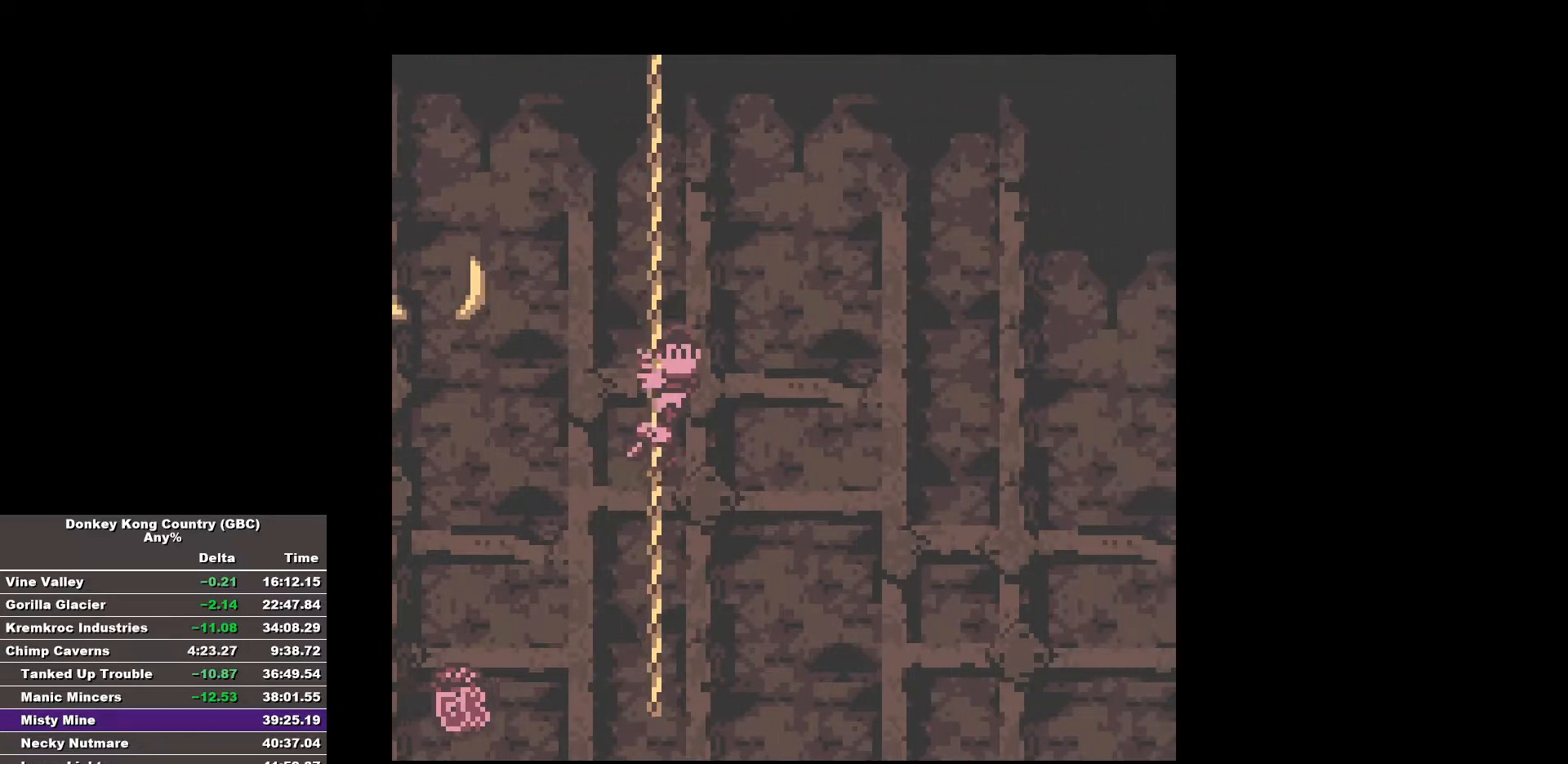
{"buttons": ["B", "DPAD_RIGHT"], "events": []}
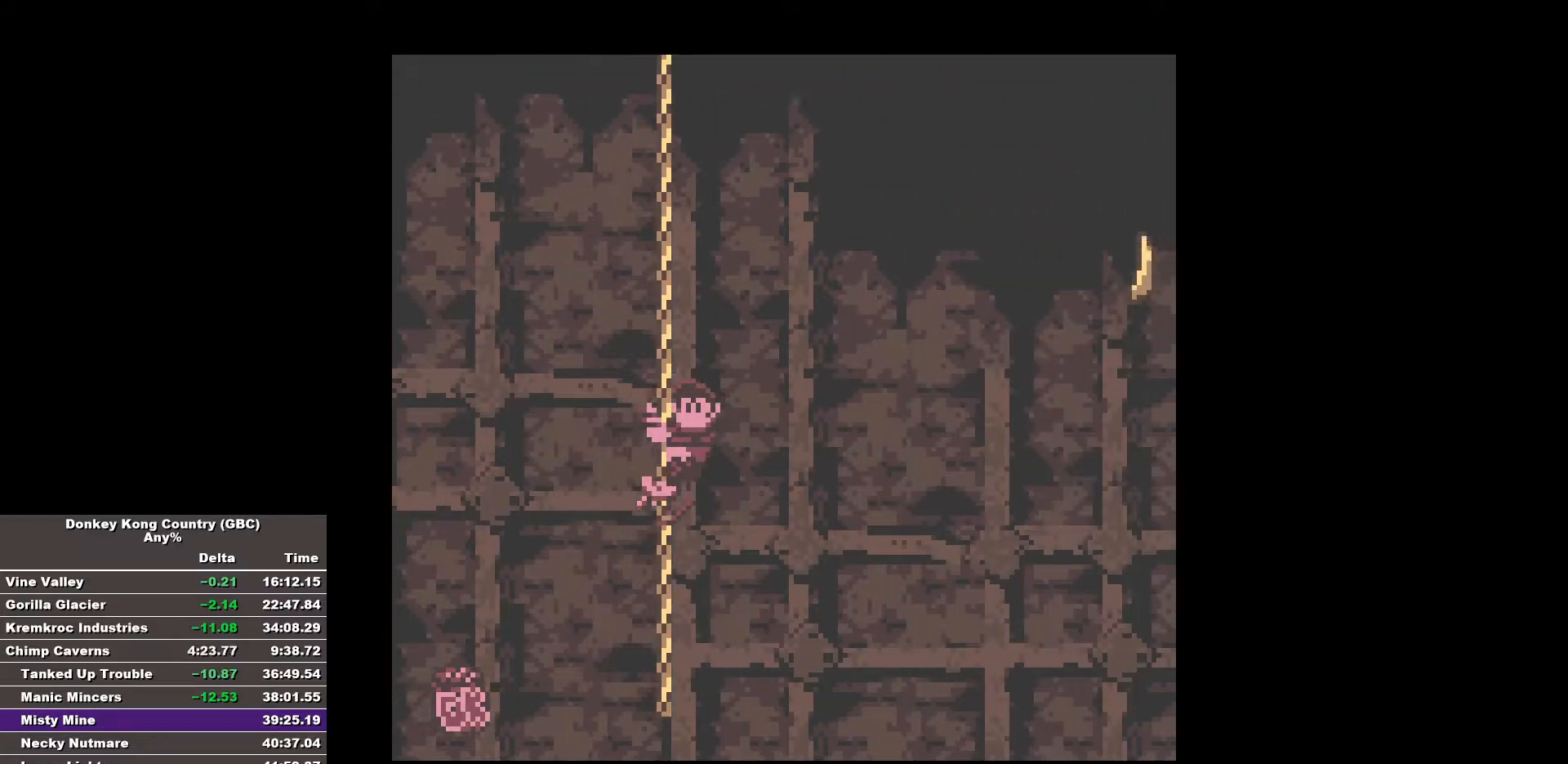
{"buttons": ["B", "DPAD_RIGHT"], "events": [[133, "DPAD_UP", "down"], [367, "DPAD_UP", "up"]]}
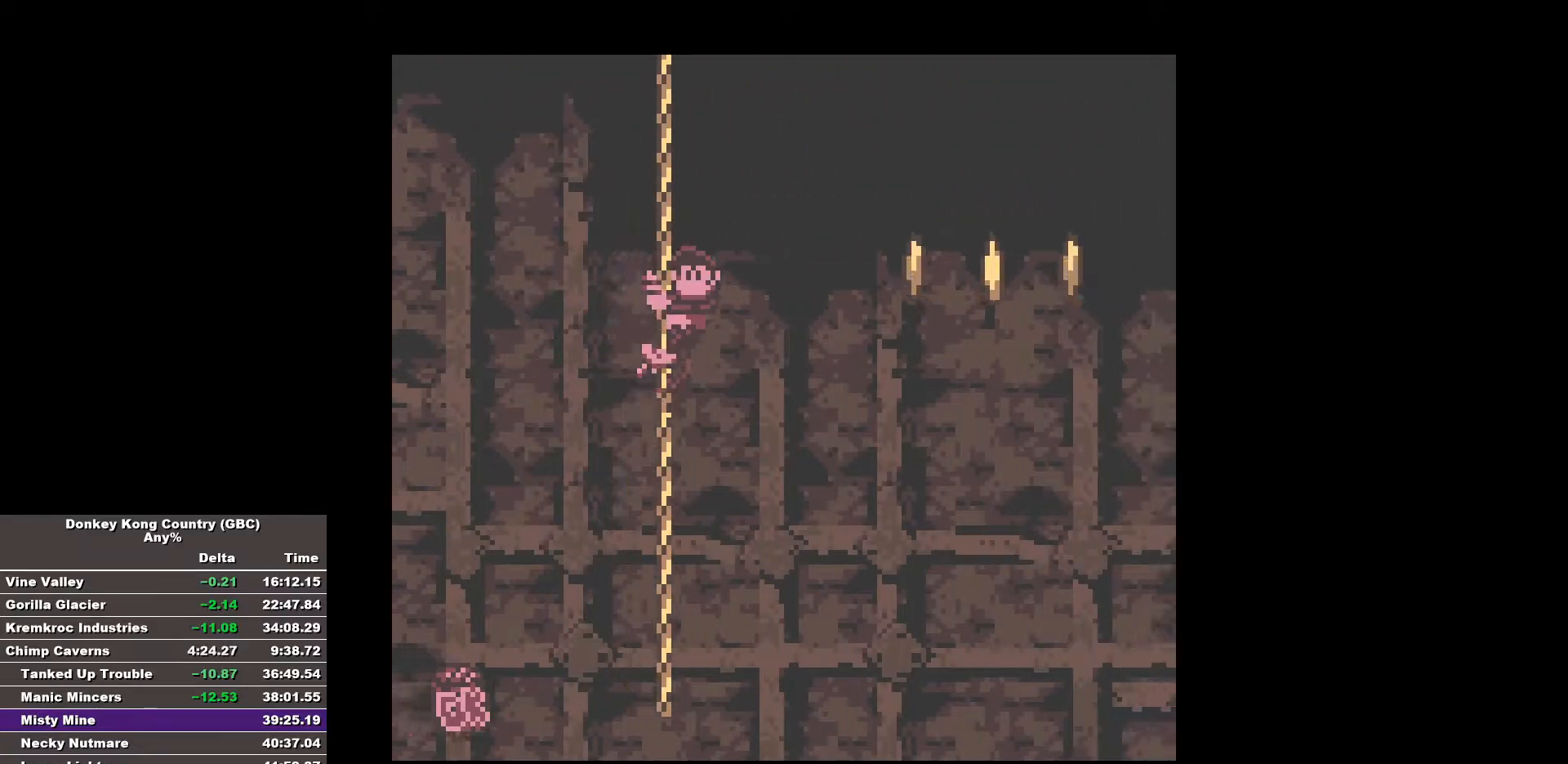
{"buttons": ["B", "DPAD_RIGHT"], "events": [[383, "DPAD_UP", "down"], [483, "DPAD_UP", "up"]]}
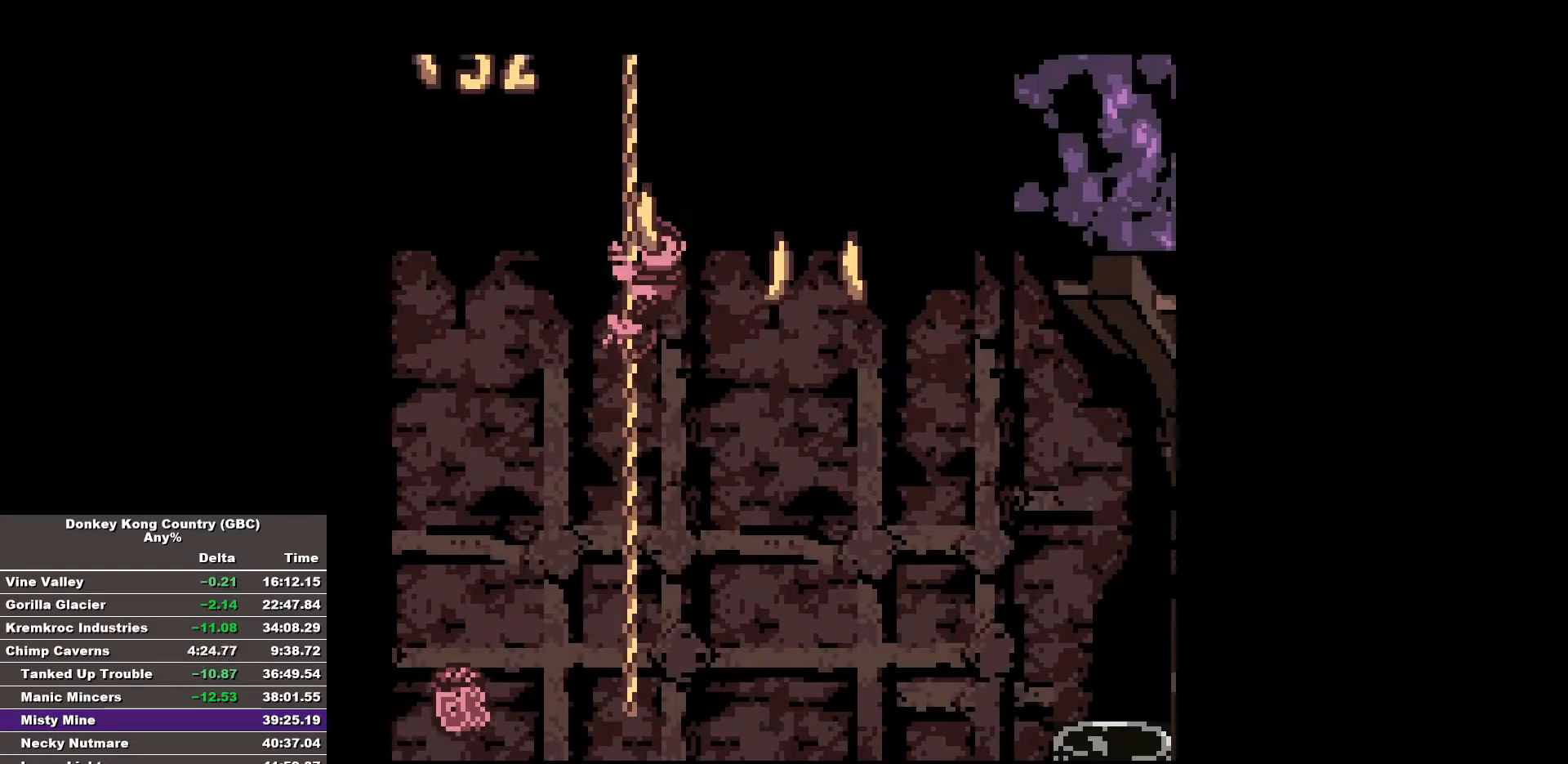
{"buttons": ["B", "DPAD_RIGHT"], "events": []}
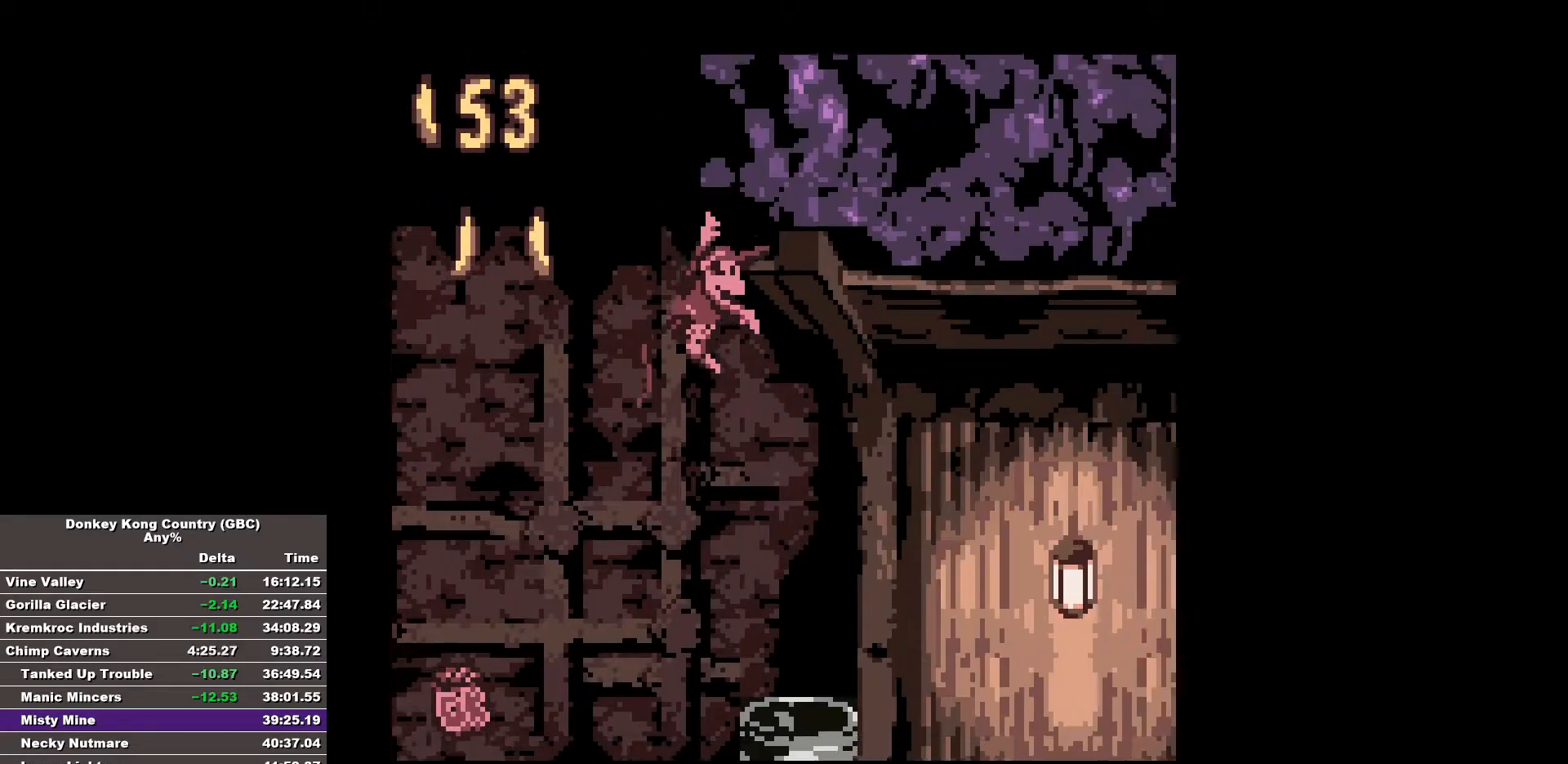
{"buttons": ["B", "DPAD_RIGHT"], "events": [[183, "B", "up"], [283, "B", "down"]]}
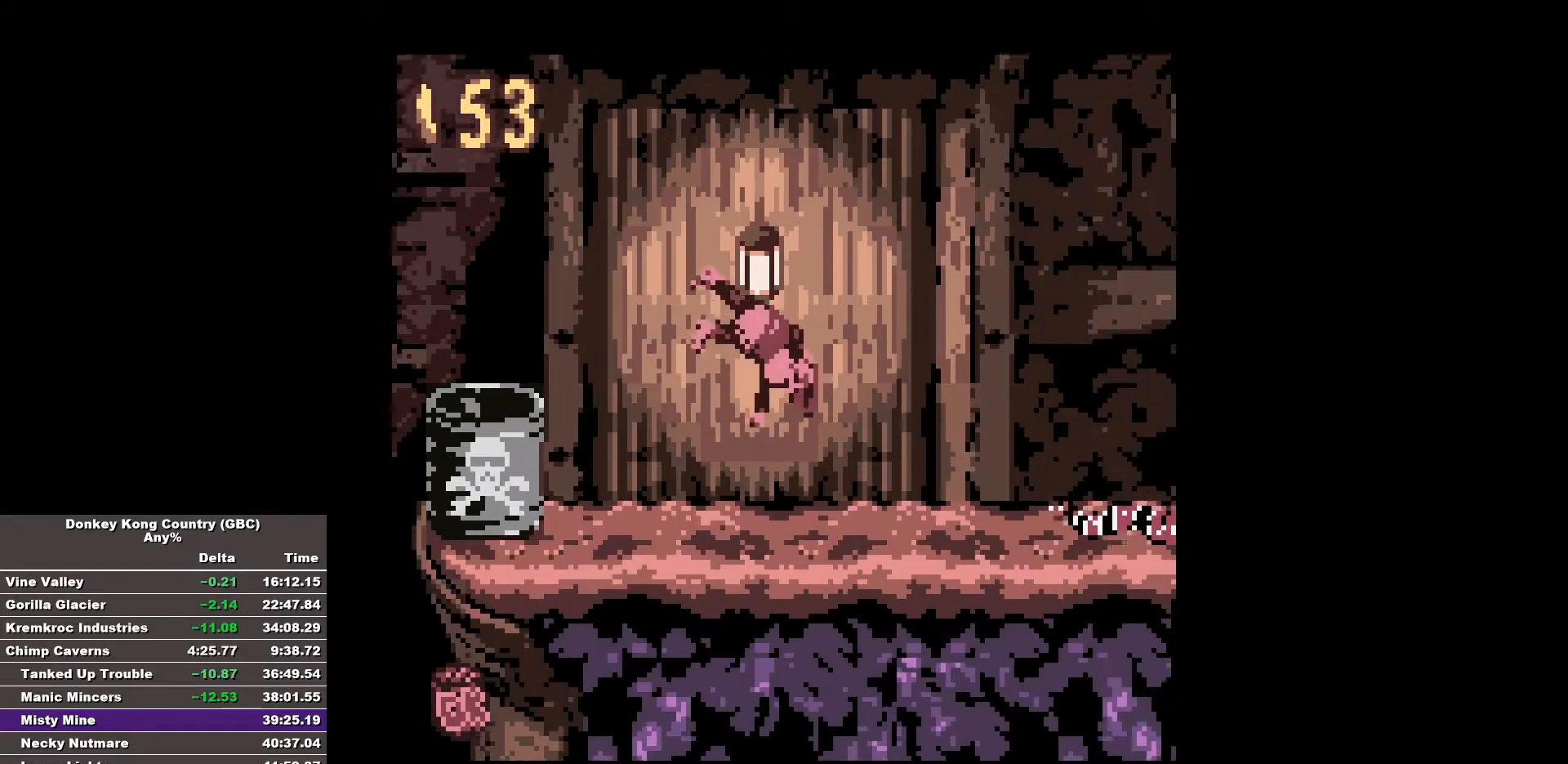
{"buttons": ["B", "DPAD_RIGHT"], "events": []}
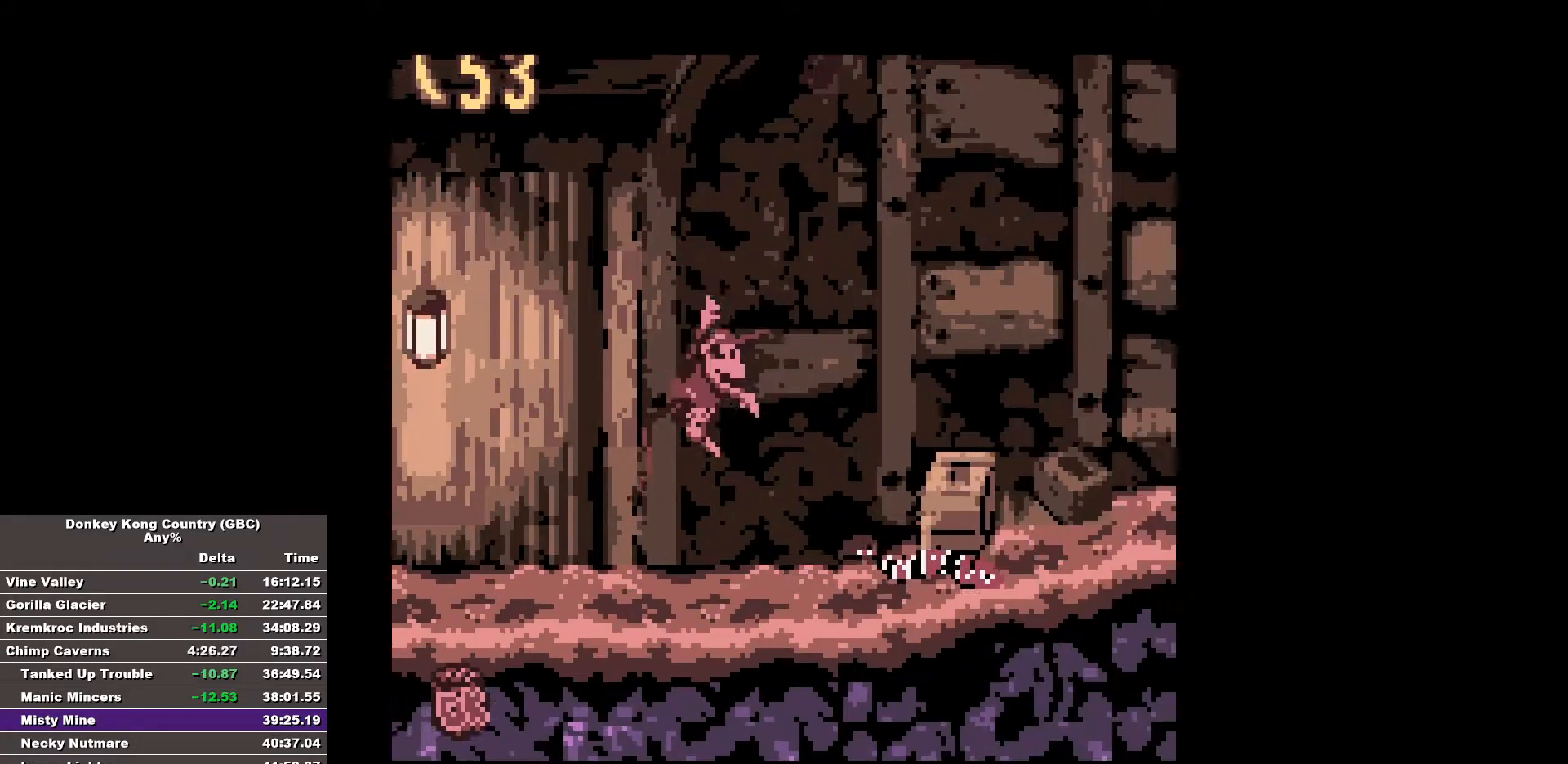
{"buttons": ["B", "DPAD_RIGHT"], "events": [[83, "B", "up"], [167, "B", "down"]]}
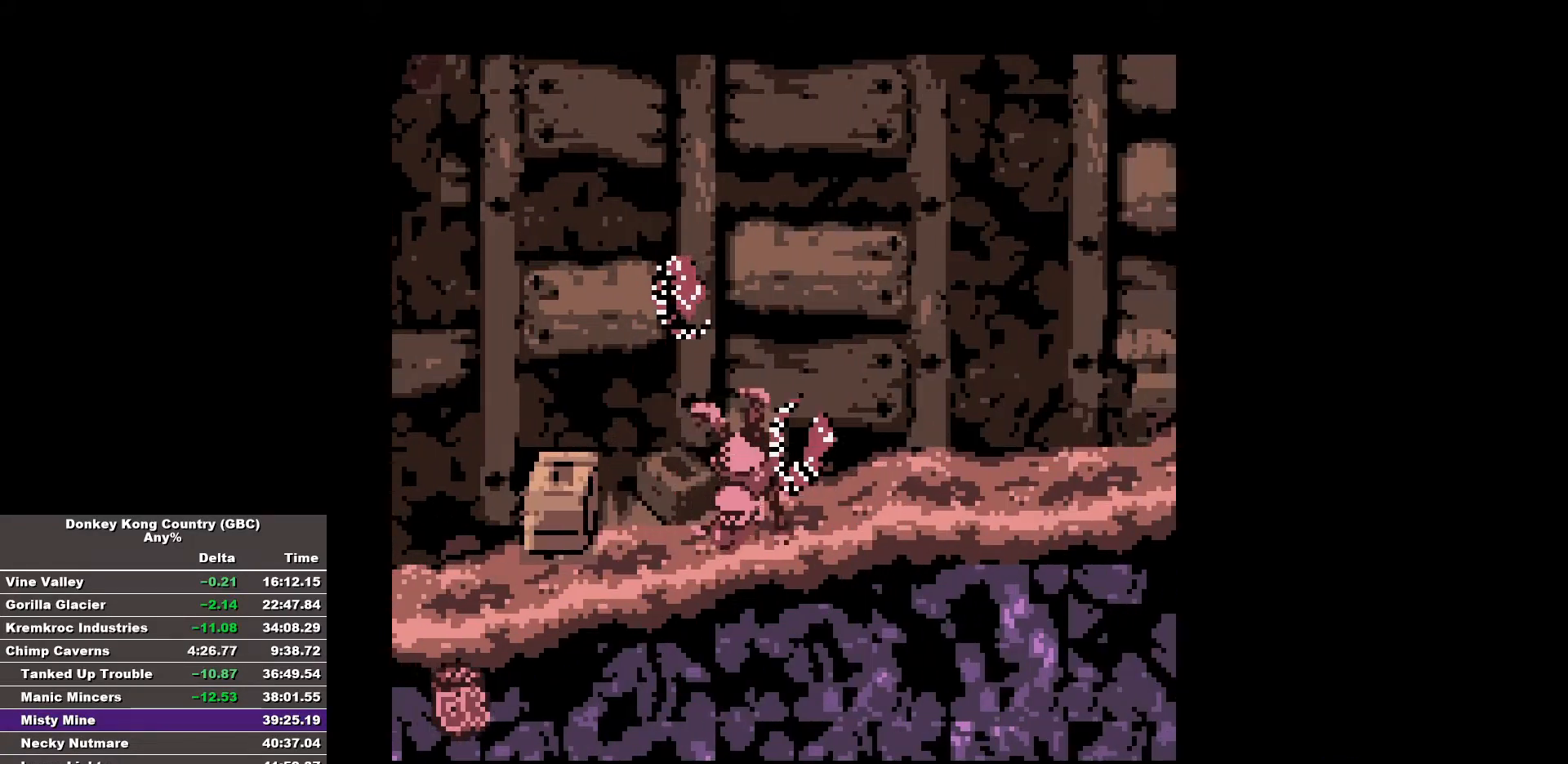
{"buttons": ["B", "DPAD_RIGHT"], "events": []}
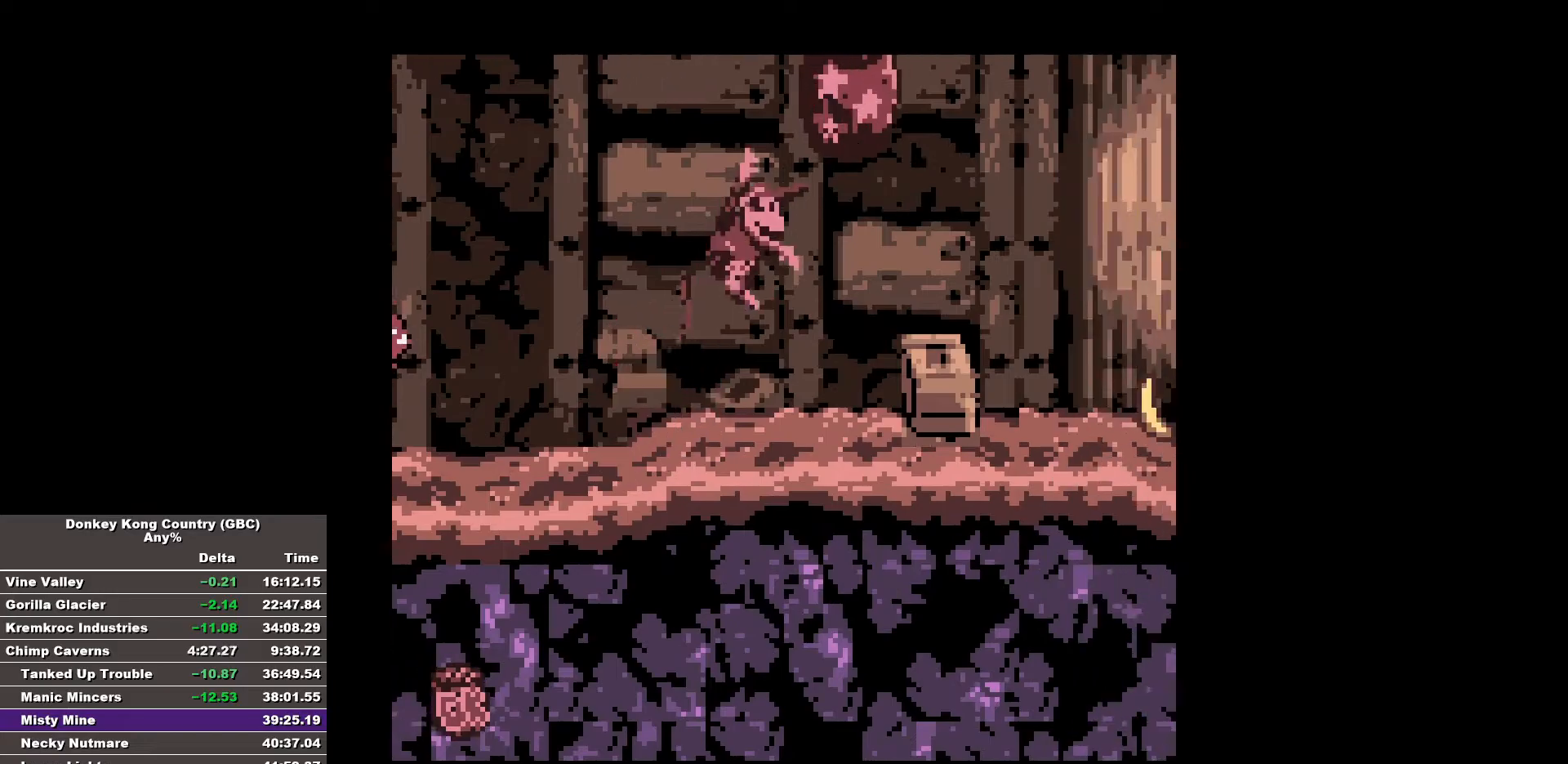
{"buttons": ["DPAD_RIGHT"], "events": [[483, "B", "up"]]}
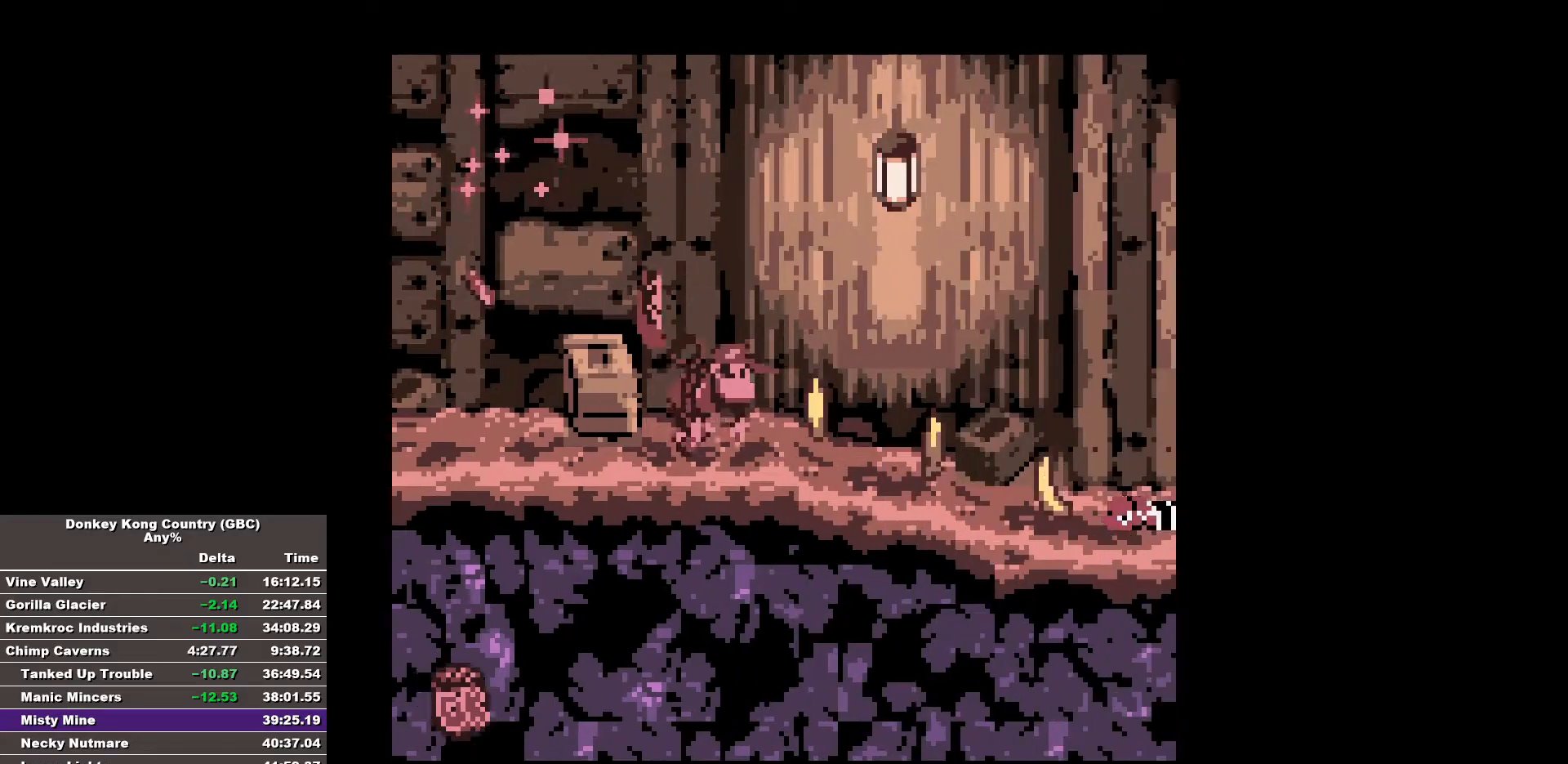
{"buttons": ["B", "DPAD_RIGHT"], "events": [[33, "B", "down"]]}
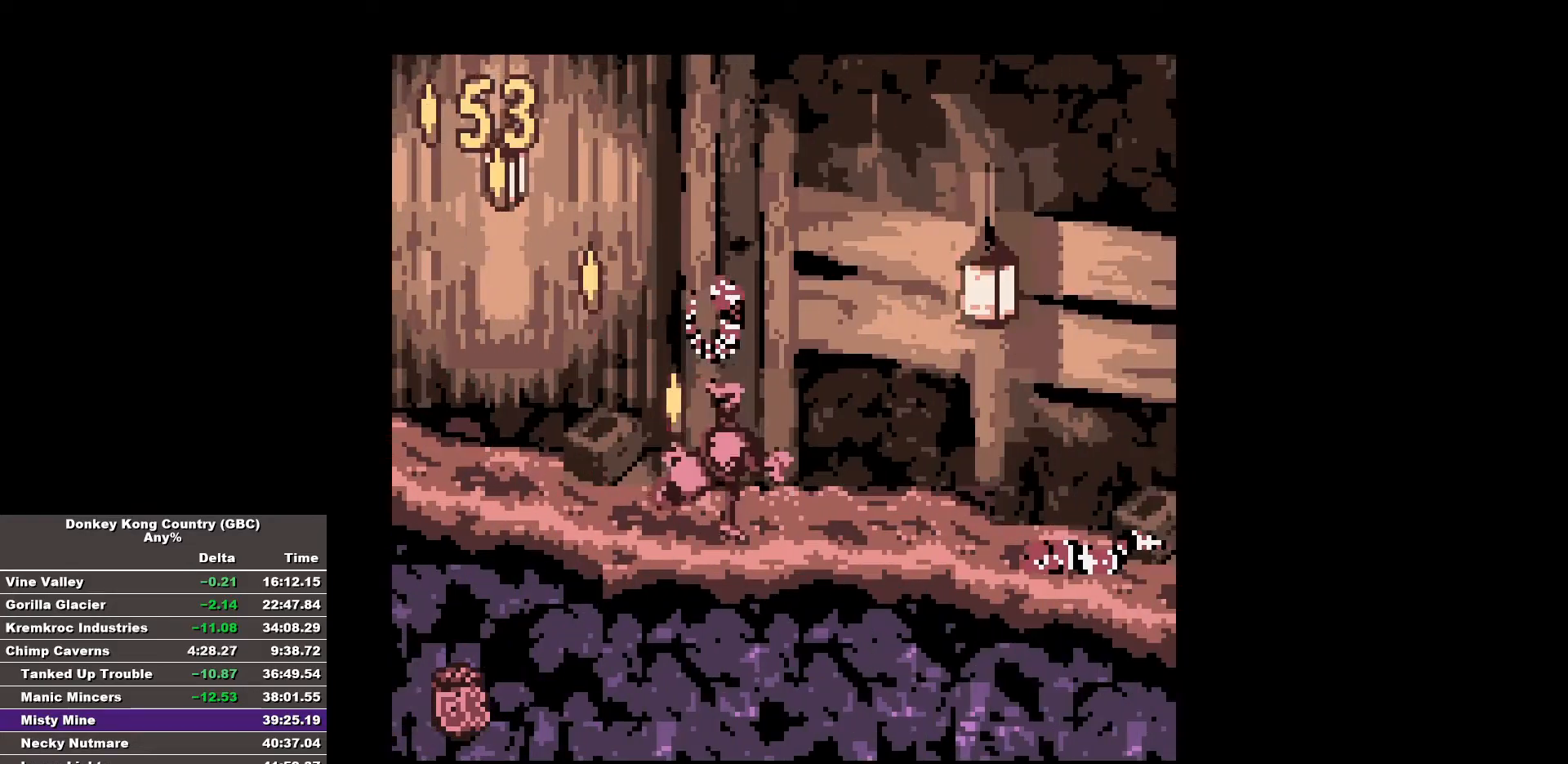
{"buttons": ["B", "DPAD_RIGHT"], "events": []}
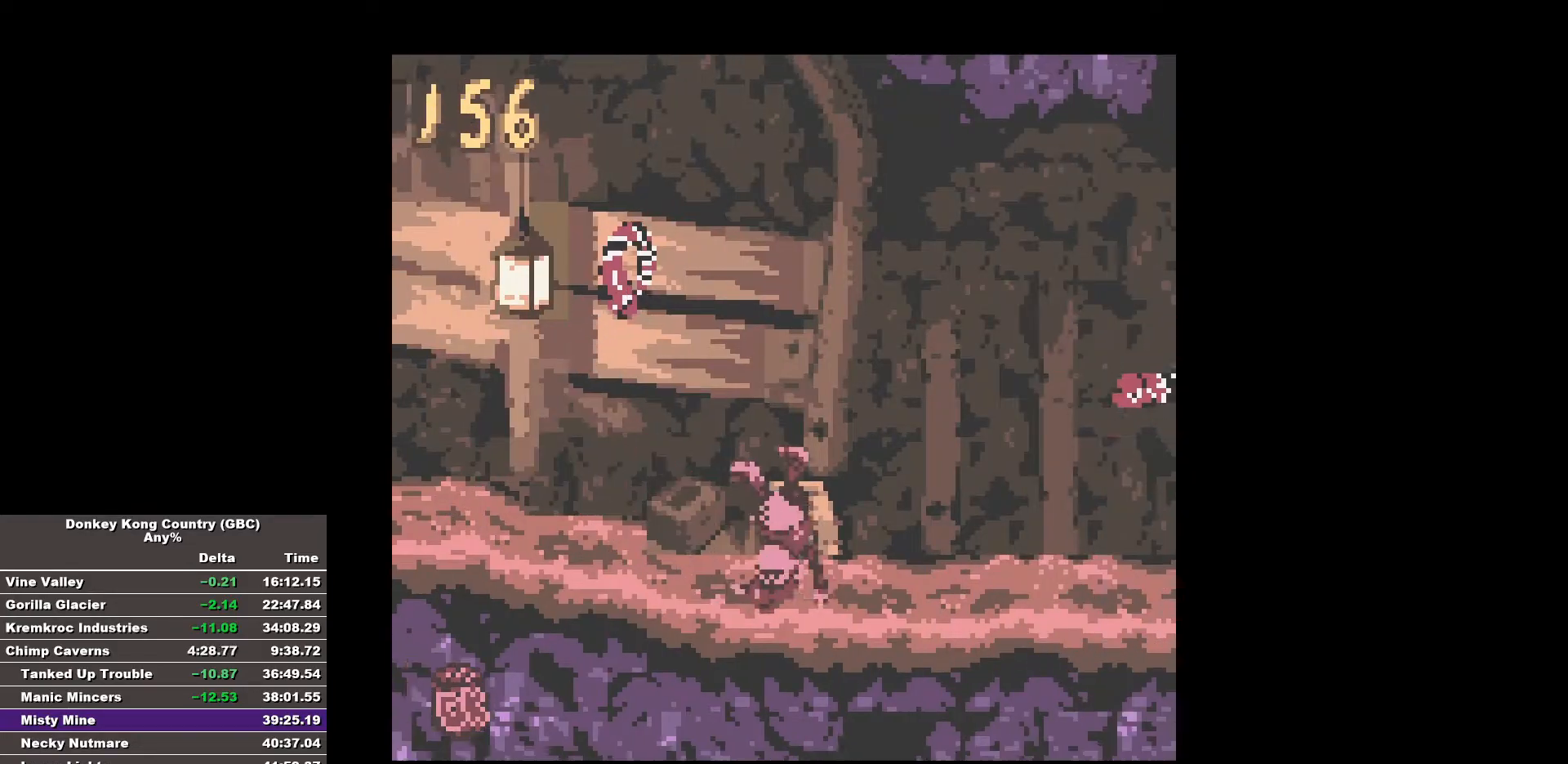
{"buttons": ["B", "DPAD_RIGHT"], "events": []}
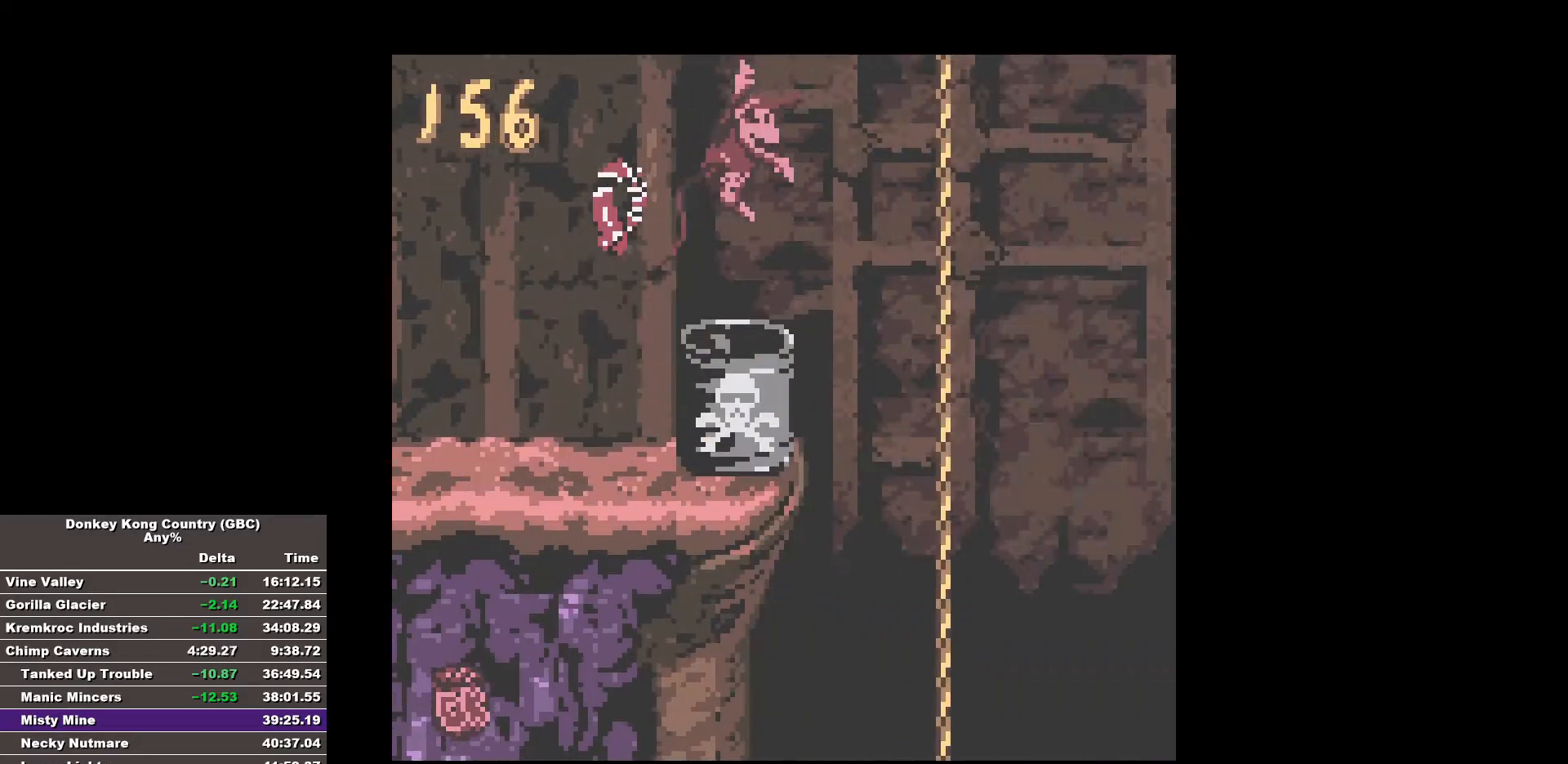
{"buttons": ["B", "DPAD_RIGHT"], "events": []}
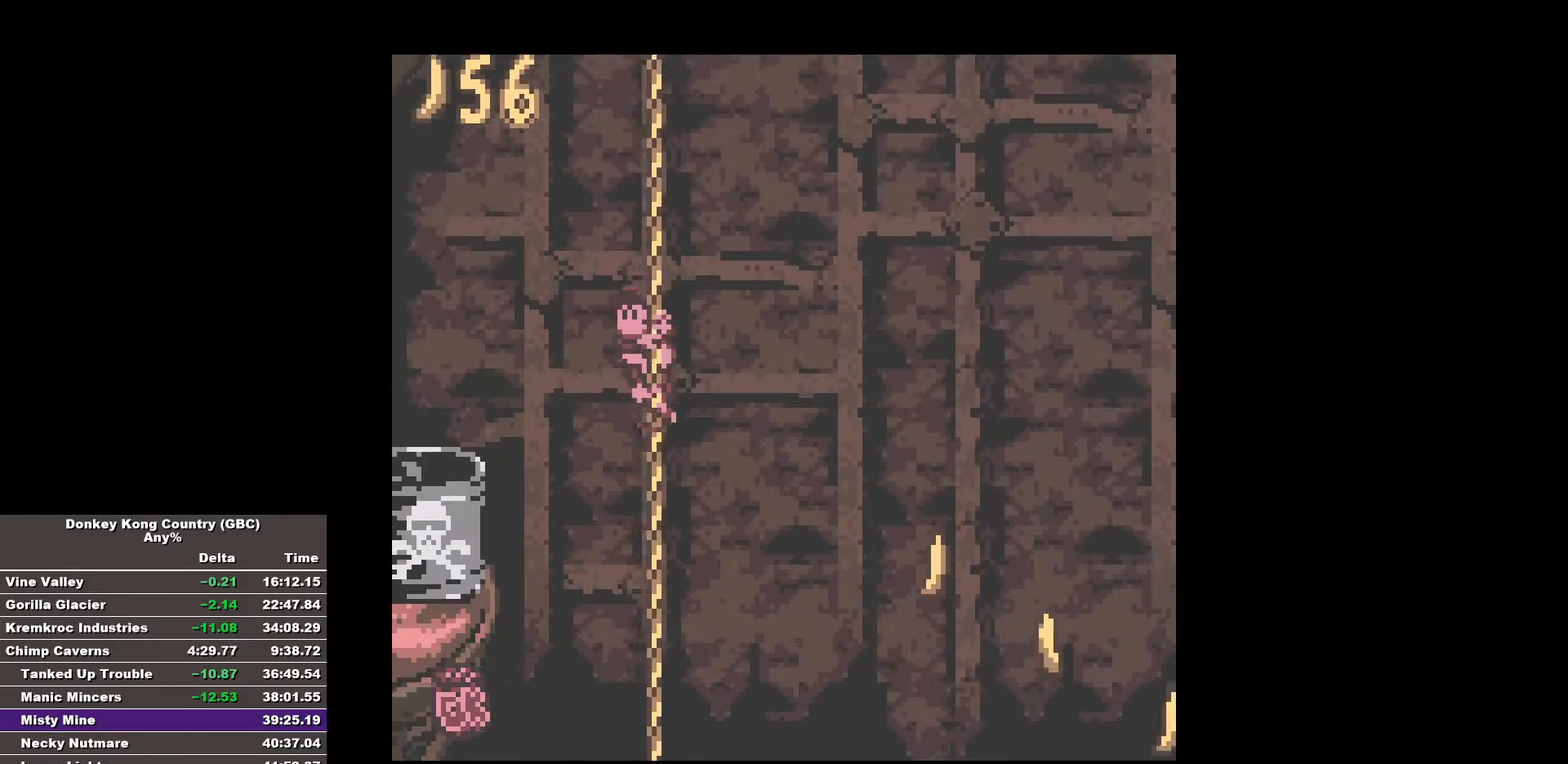
{"buttons": ["B", "DPAD_RIGHT"], "events": []}
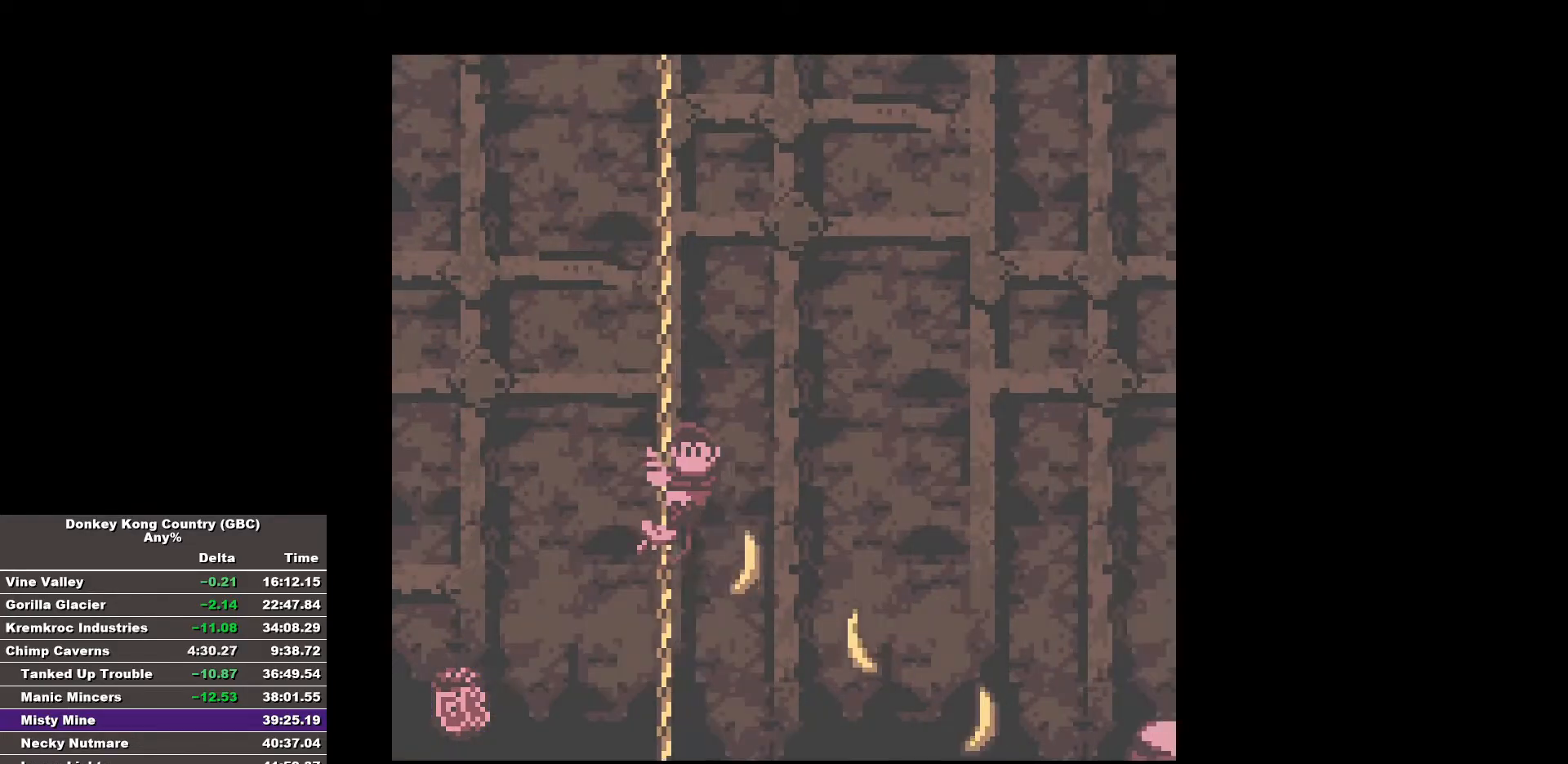
{"buttons": ["B", "DPAD_UP", "DPAD_RIGHT"], "events": [[383, "DPAD_UP", "down"]]}
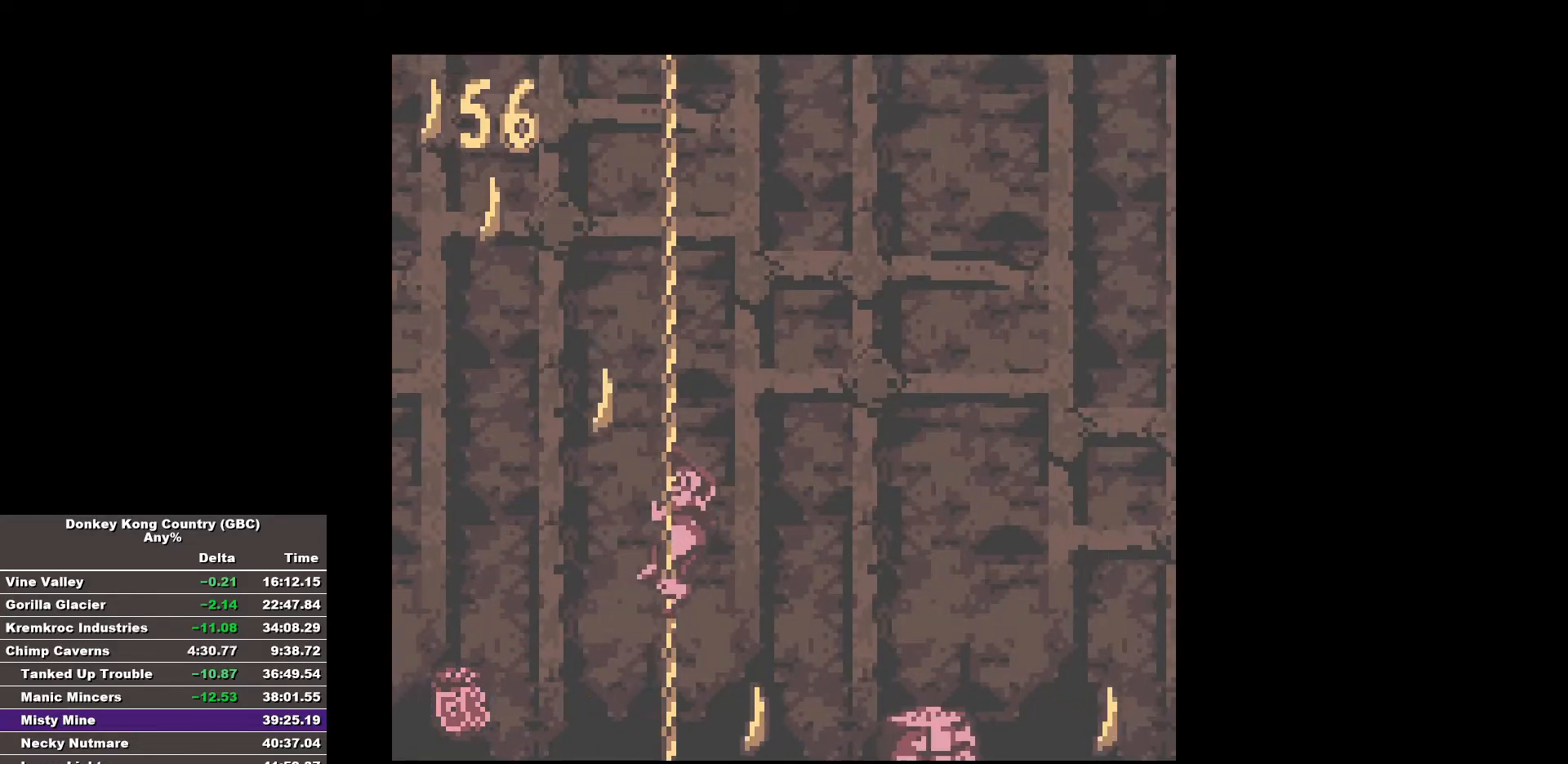
{"buttons": ["B", "DPAD_UP", "DPAD_RIGHT"], "events": []}
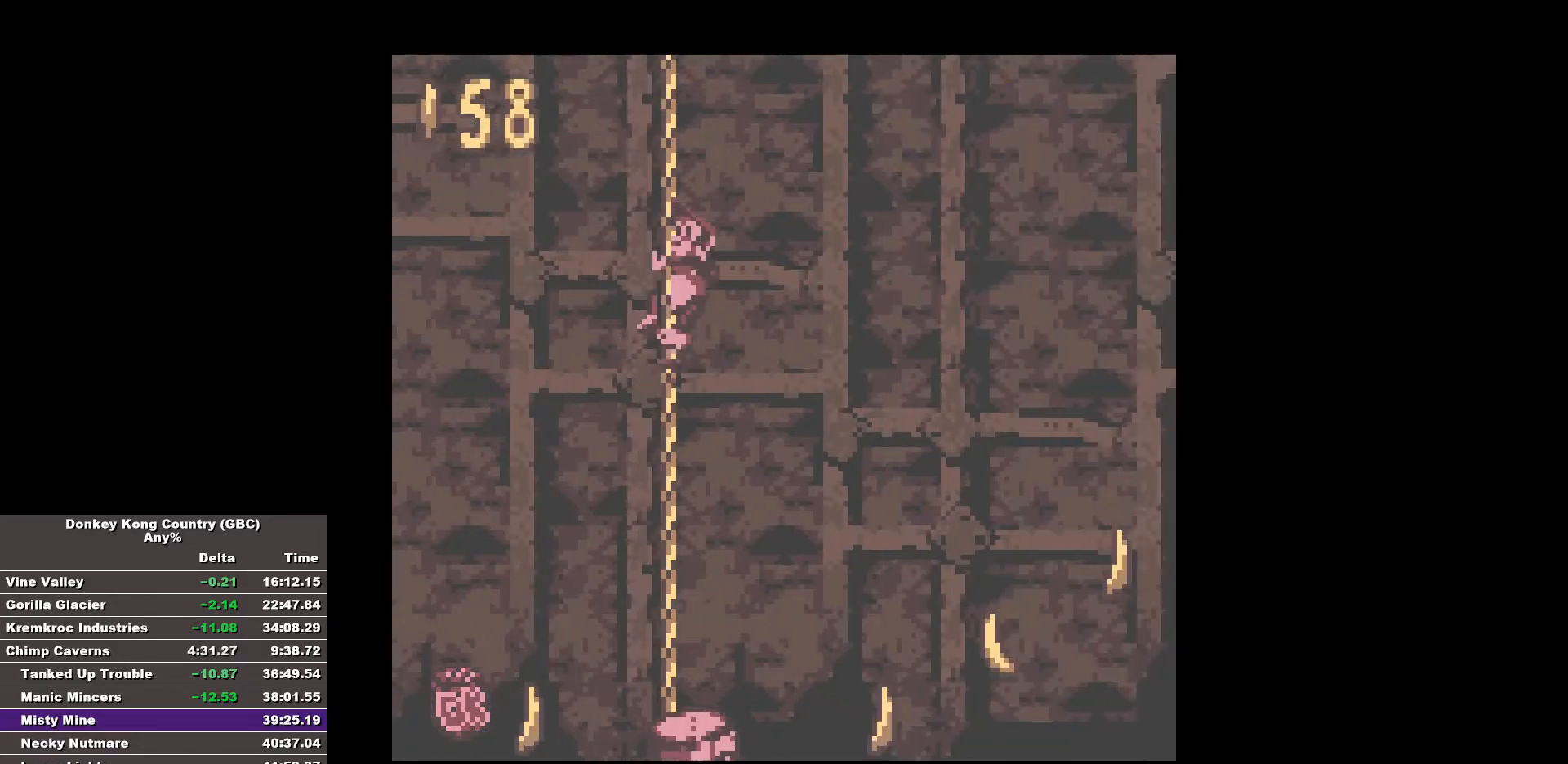
{"buttons": ["B", "DPAD_RIGHT"], "events": [[50, "DPAD_UP", "up"]]}
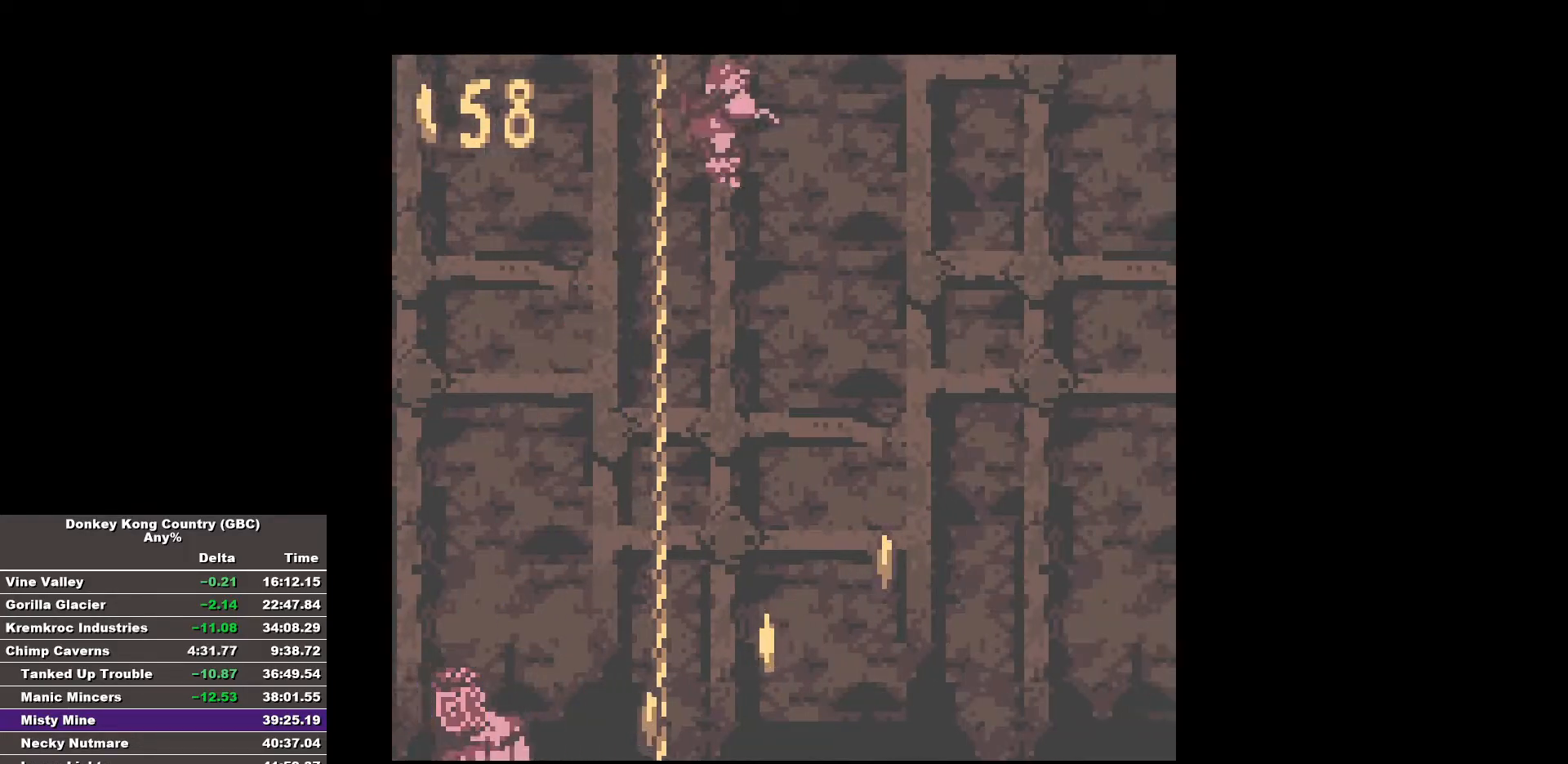
{"buttons": ["B", "DPAD_RIGHT"], "events": []}
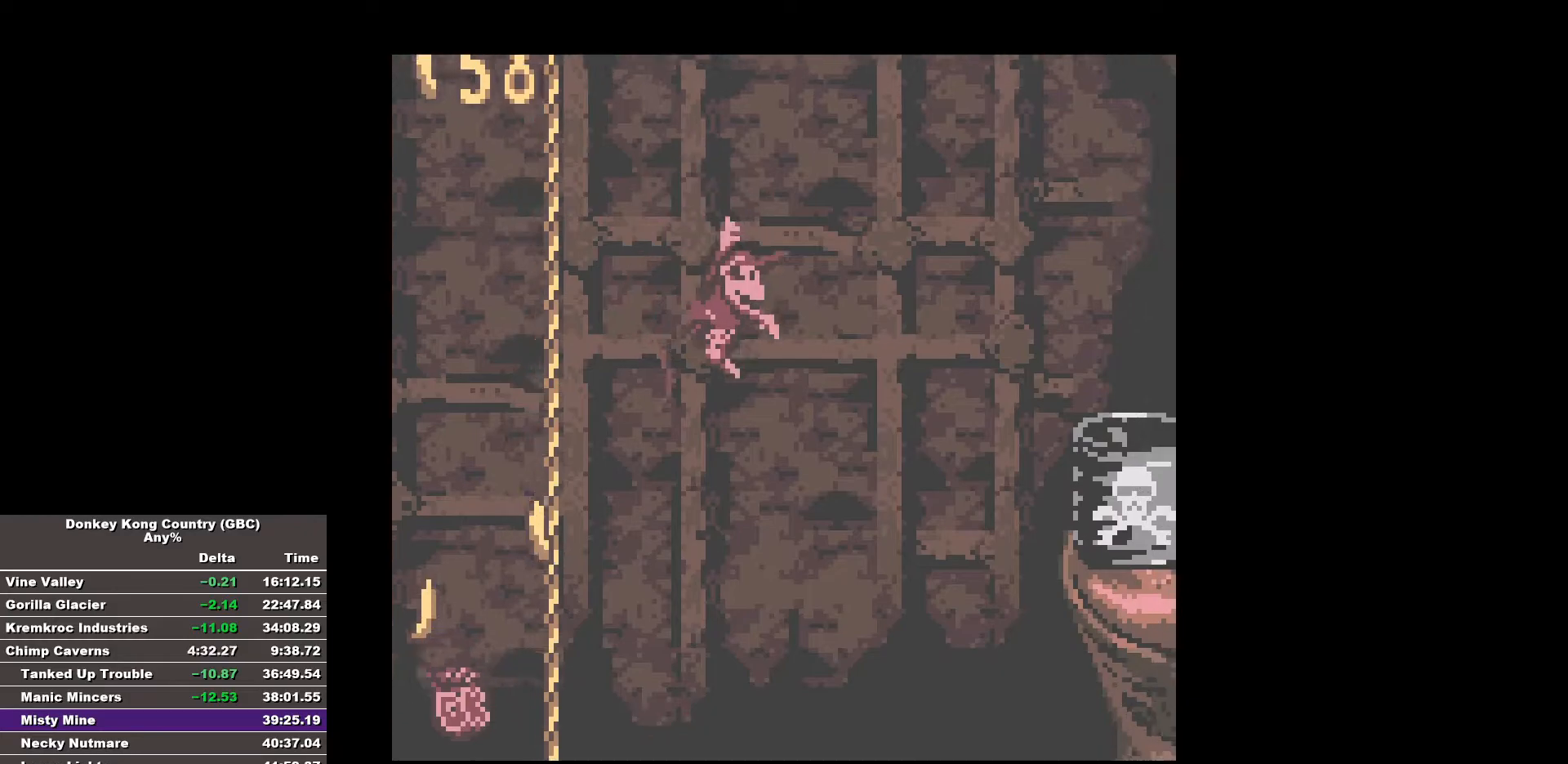
{"buttons": ["B", "DPAD_RIGHT"], "events": []}
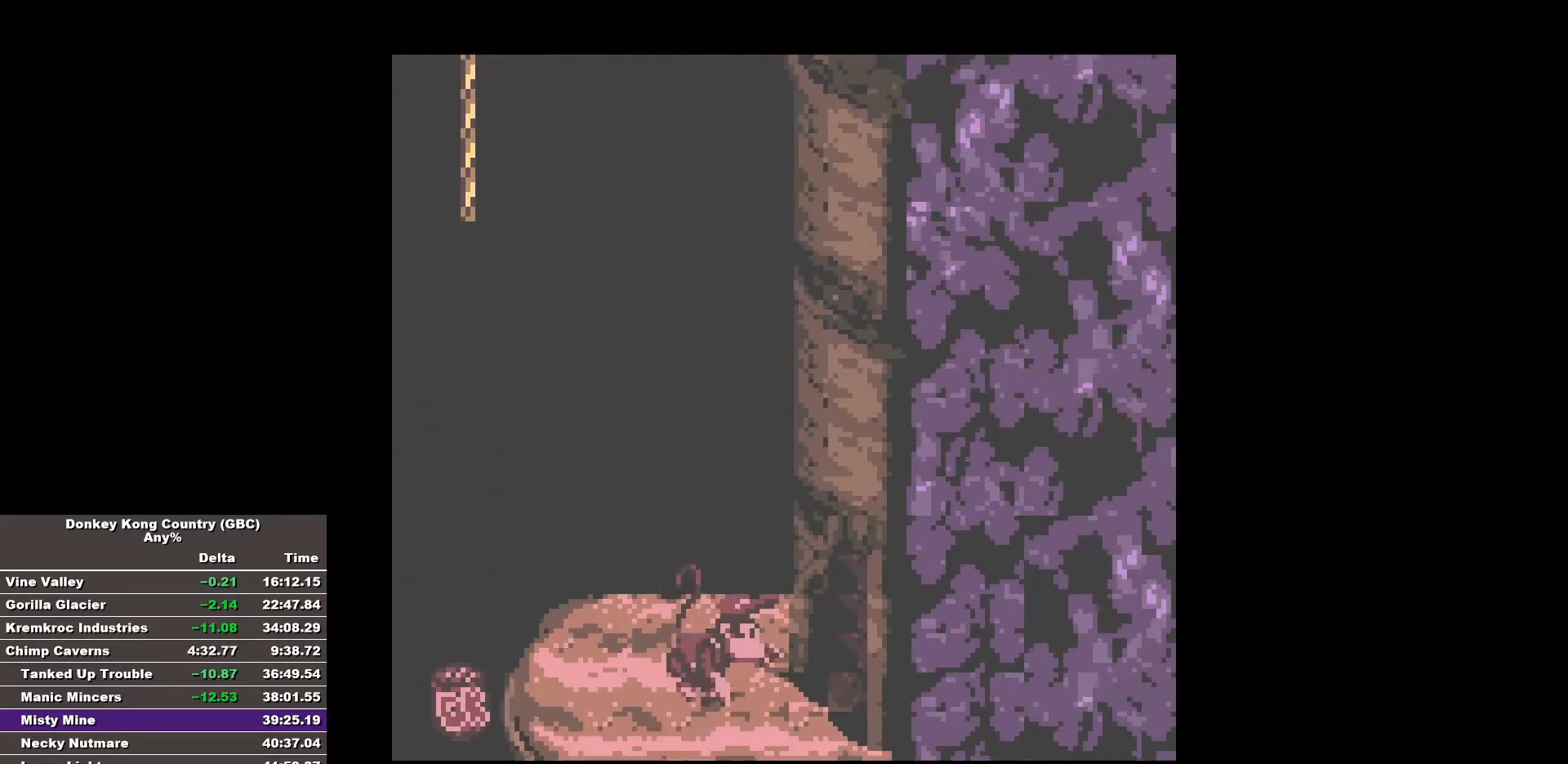
{"buttons": ["B", "DPAD_RIGHT"], "events": []}
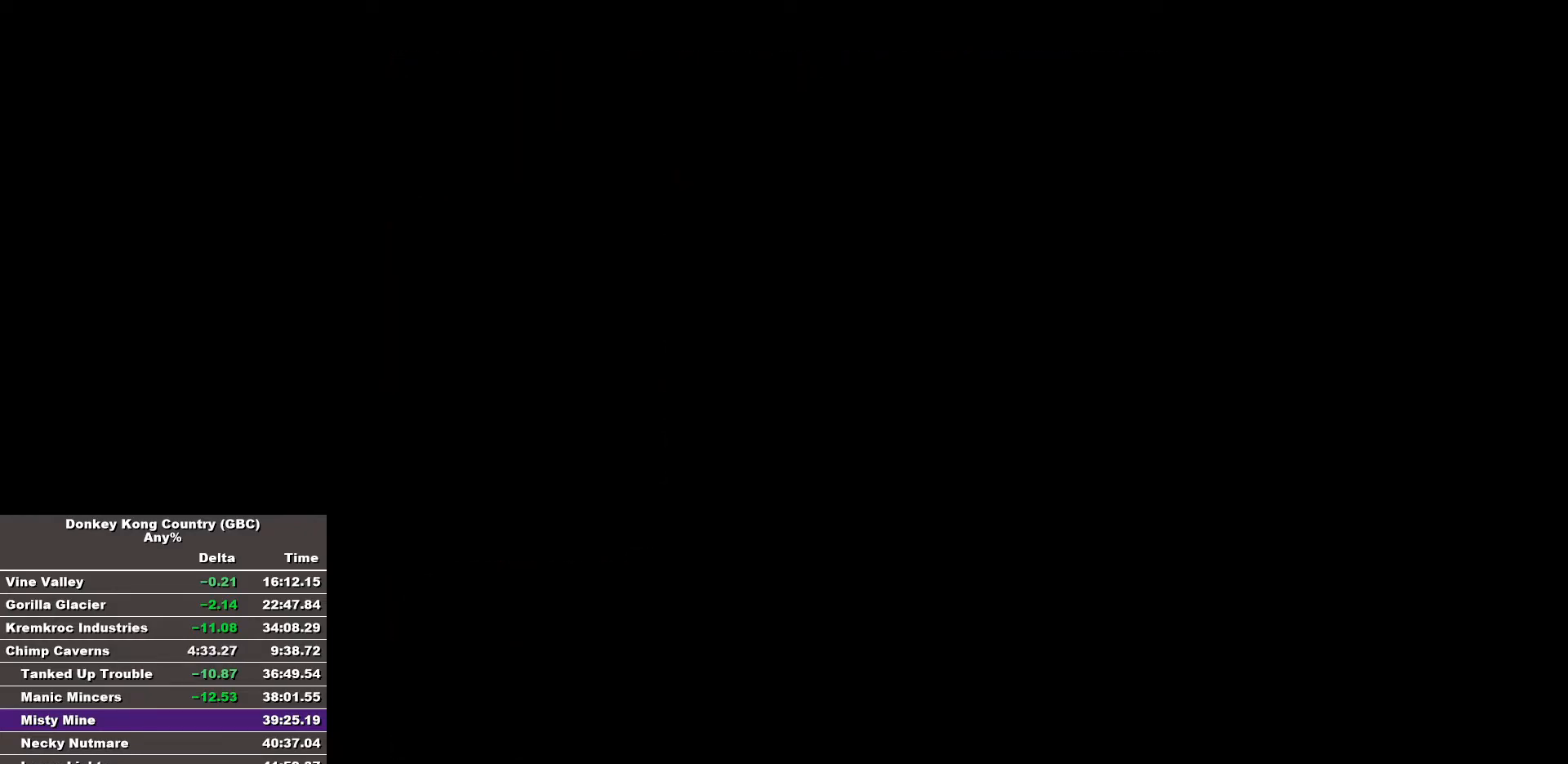
{"buttons": ["B", "DPAD_RIGHT"], "events": []}
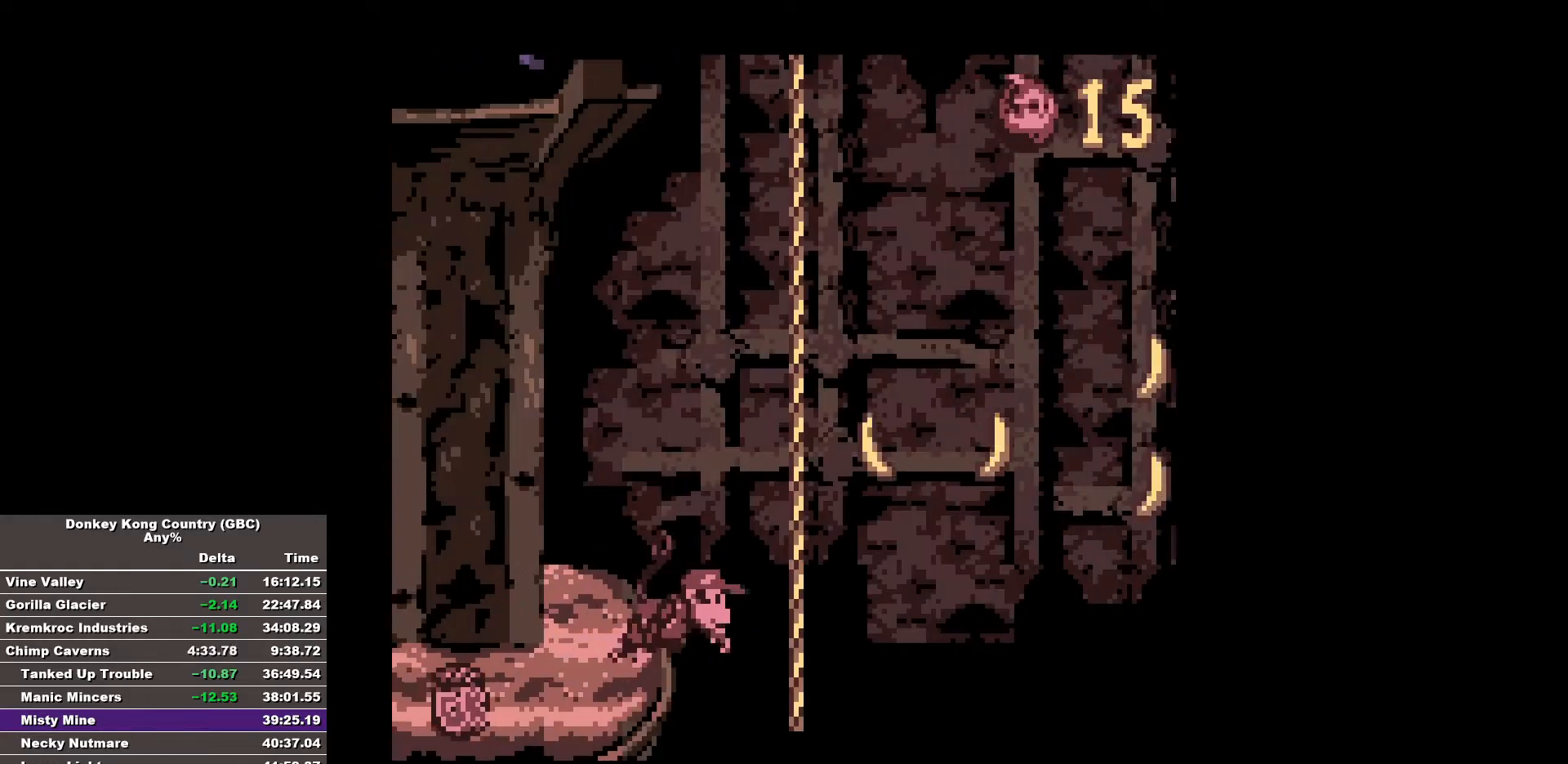
{"buttons": ["B", "DPAD_RIGHT"], "events": []}
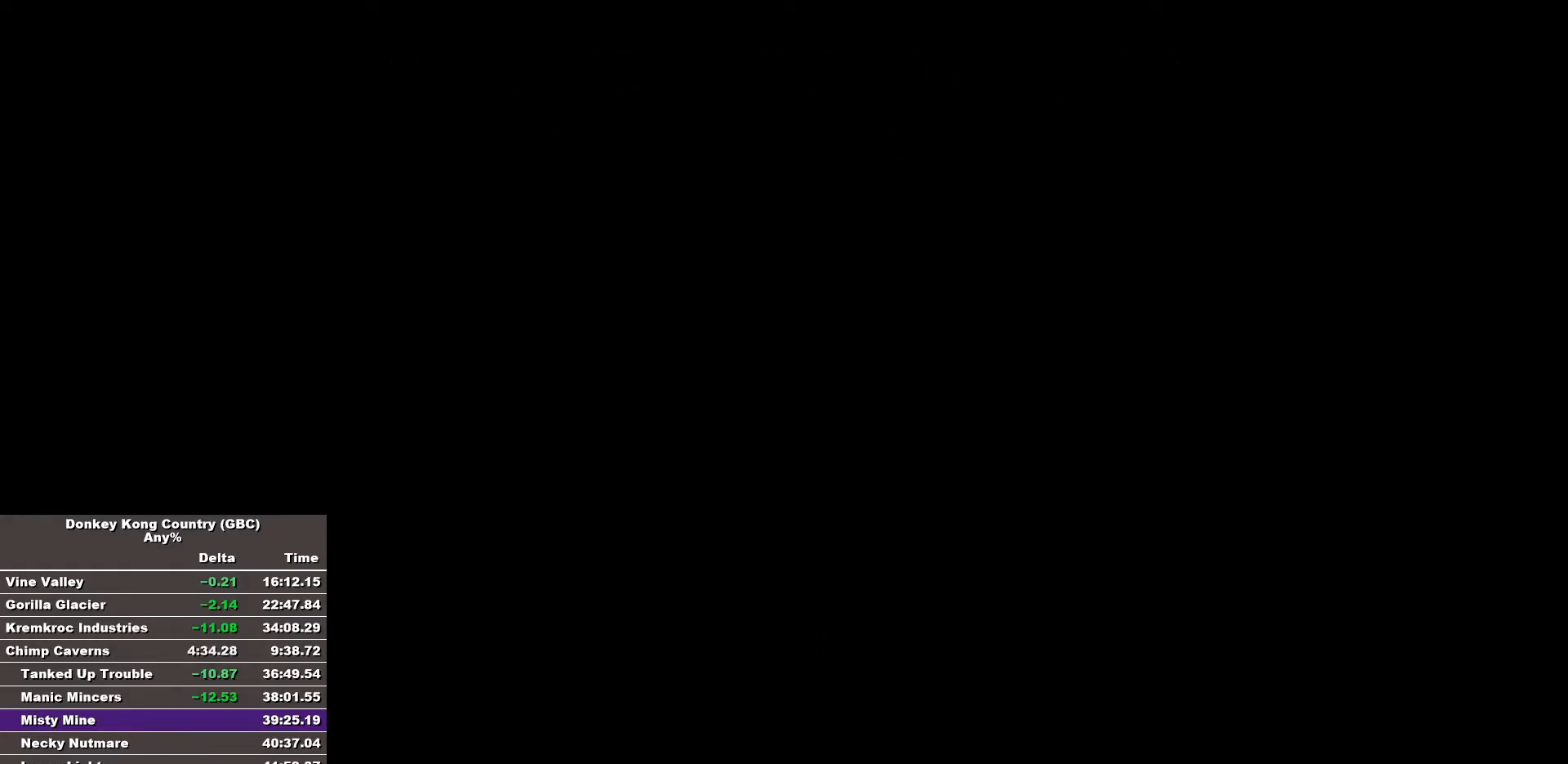
{"buttons": ["B", "DPAD_RIGHT"], "events": []}
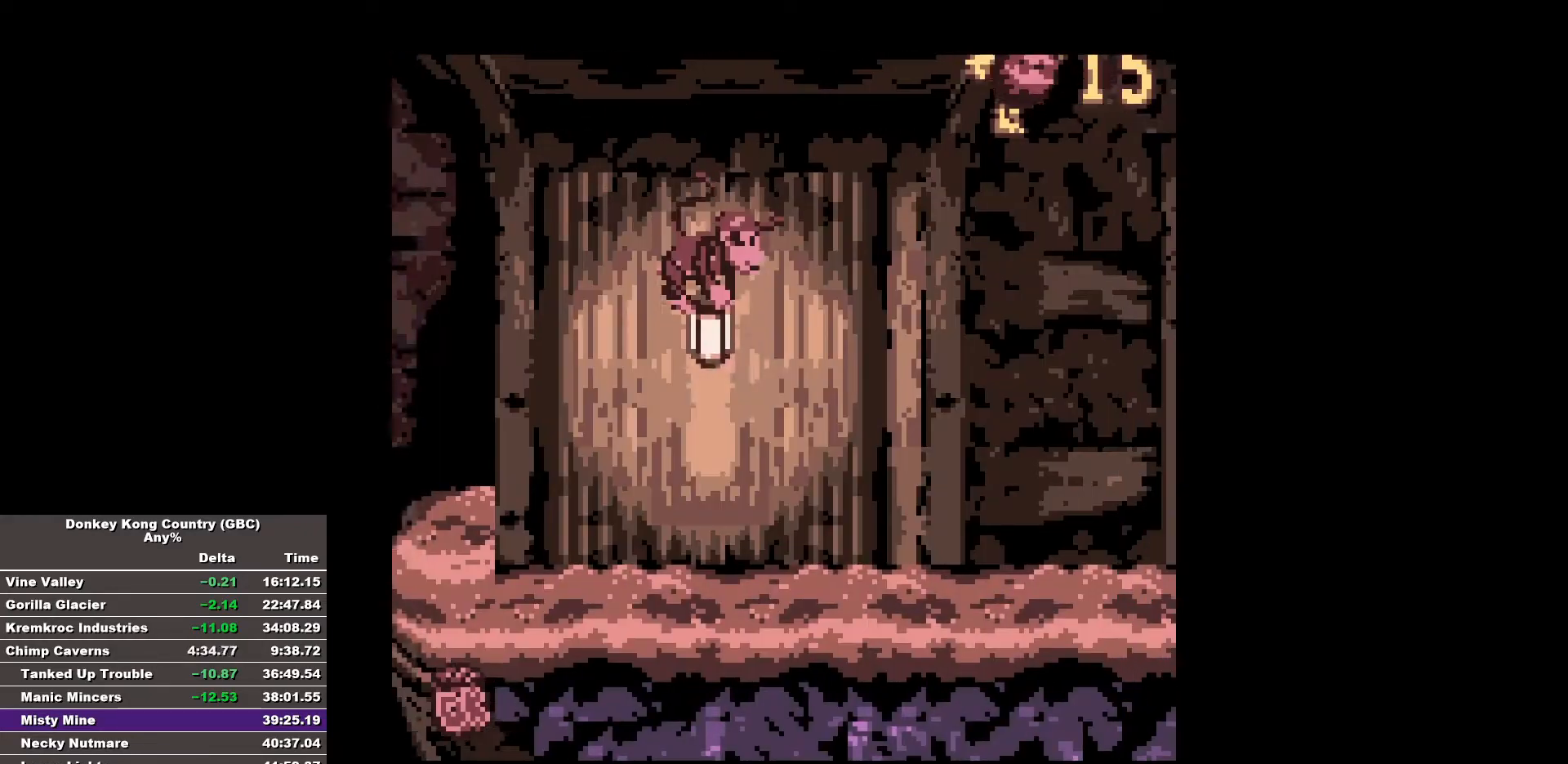
{"buttons": ["B", "DPAD_RIGHT"], "events": [[150, "B", "up"], [250, "B", "down"]]}
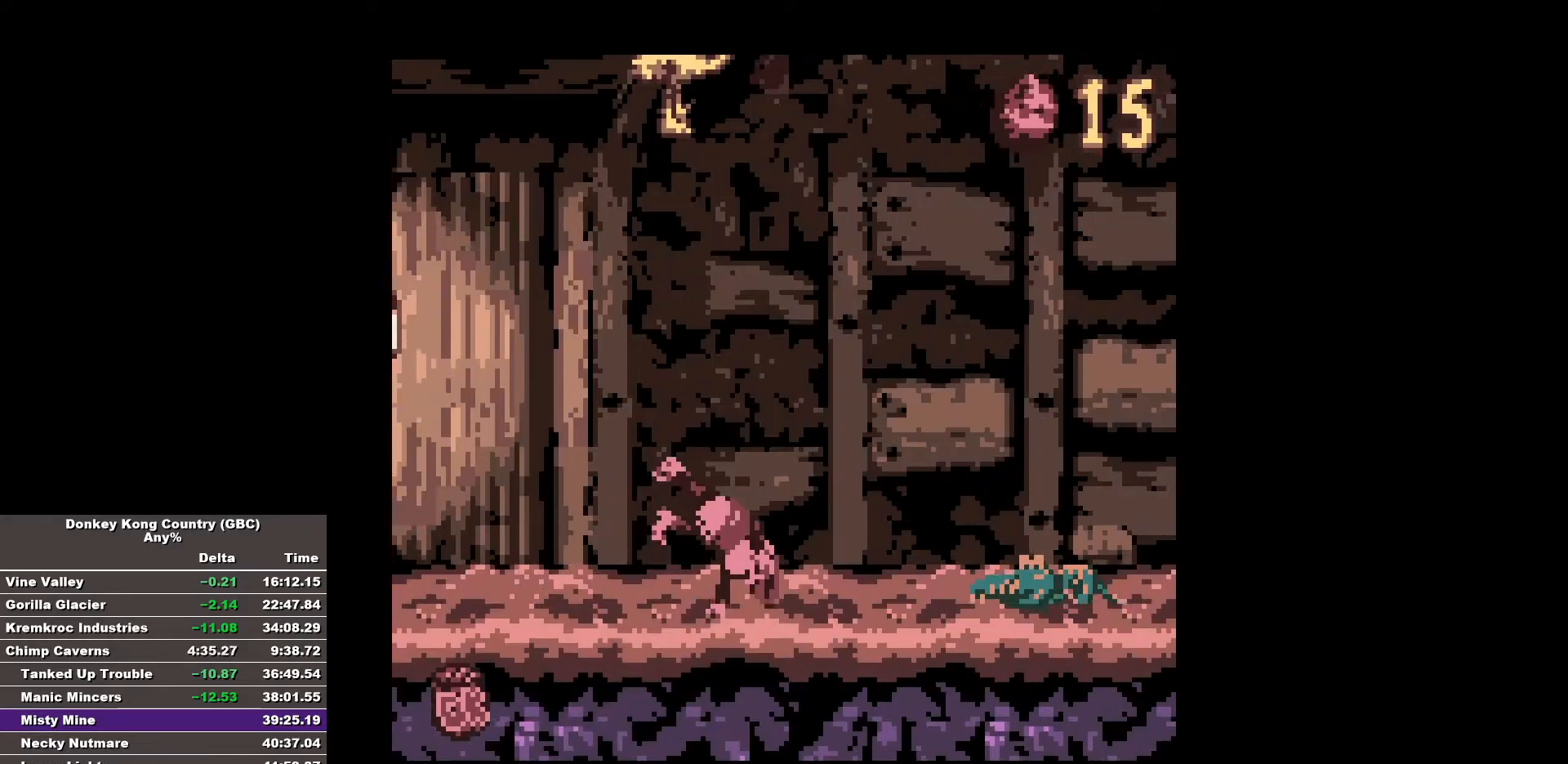
{"buttons": ["B", "DPAD_RIGHT"], "events": []}
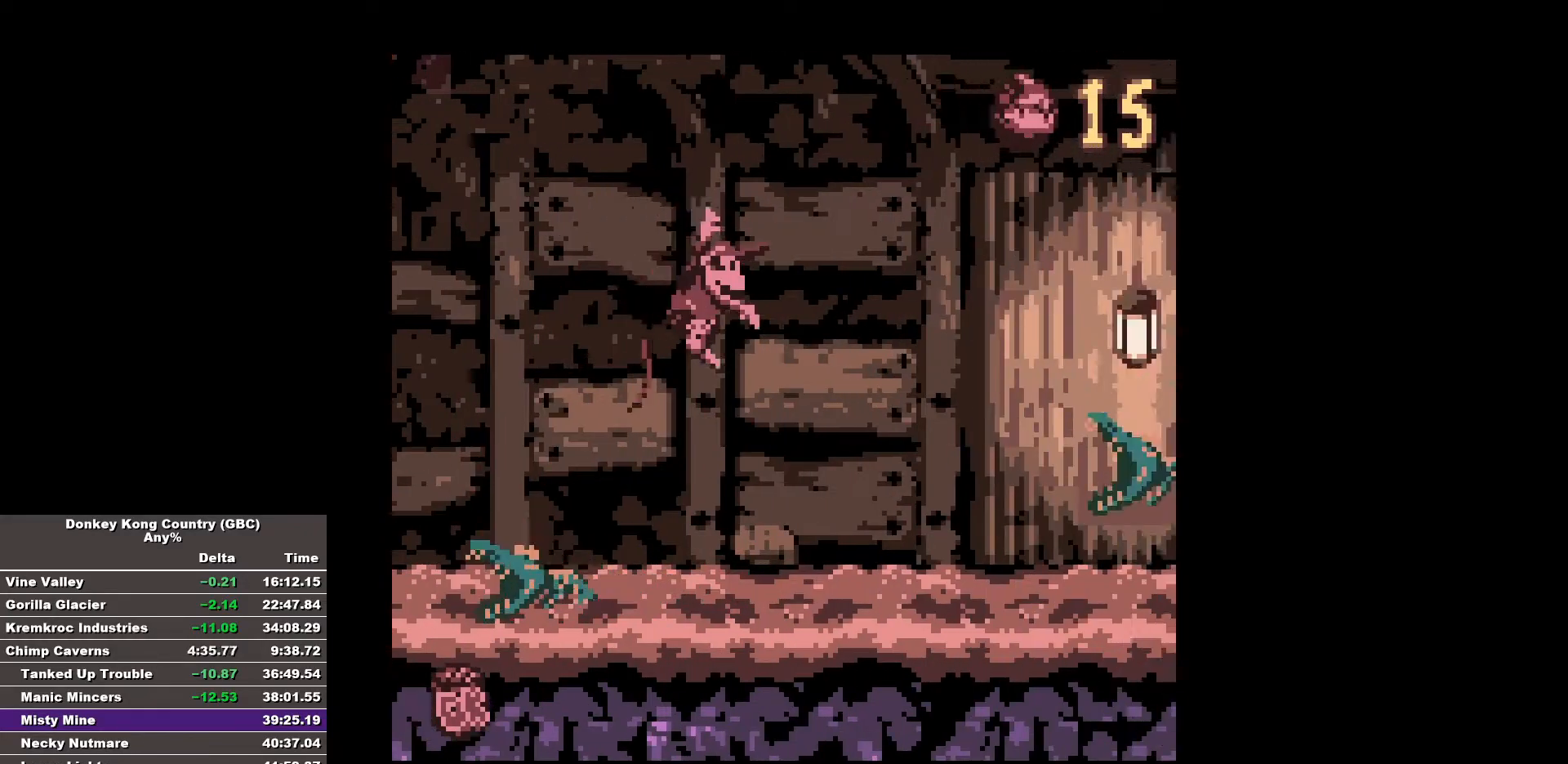
{"buttons": ["B", "DPAD_RIGHT"], "events": []}